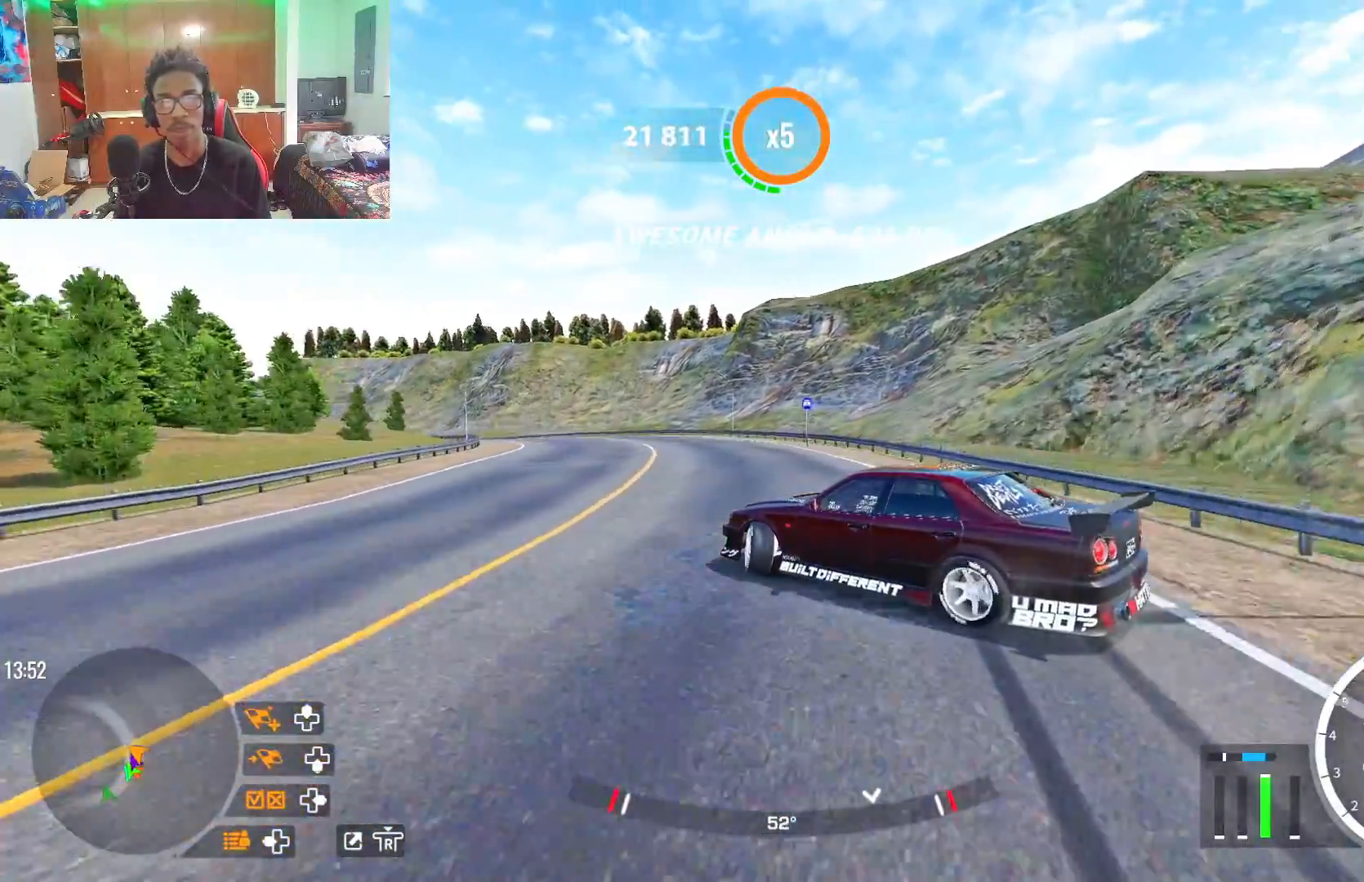
Gameplay with a controller (PlayStation layout); each line is a JSON object with the inputs held at the frame after it. "events" lists button and stick changes between this image and that frame as [ms after this image, input, new state], when the widget could be followed in between.
{"buttons": ["R2"], "left_stick": "up-left", "right_stick": "center", "events": []}
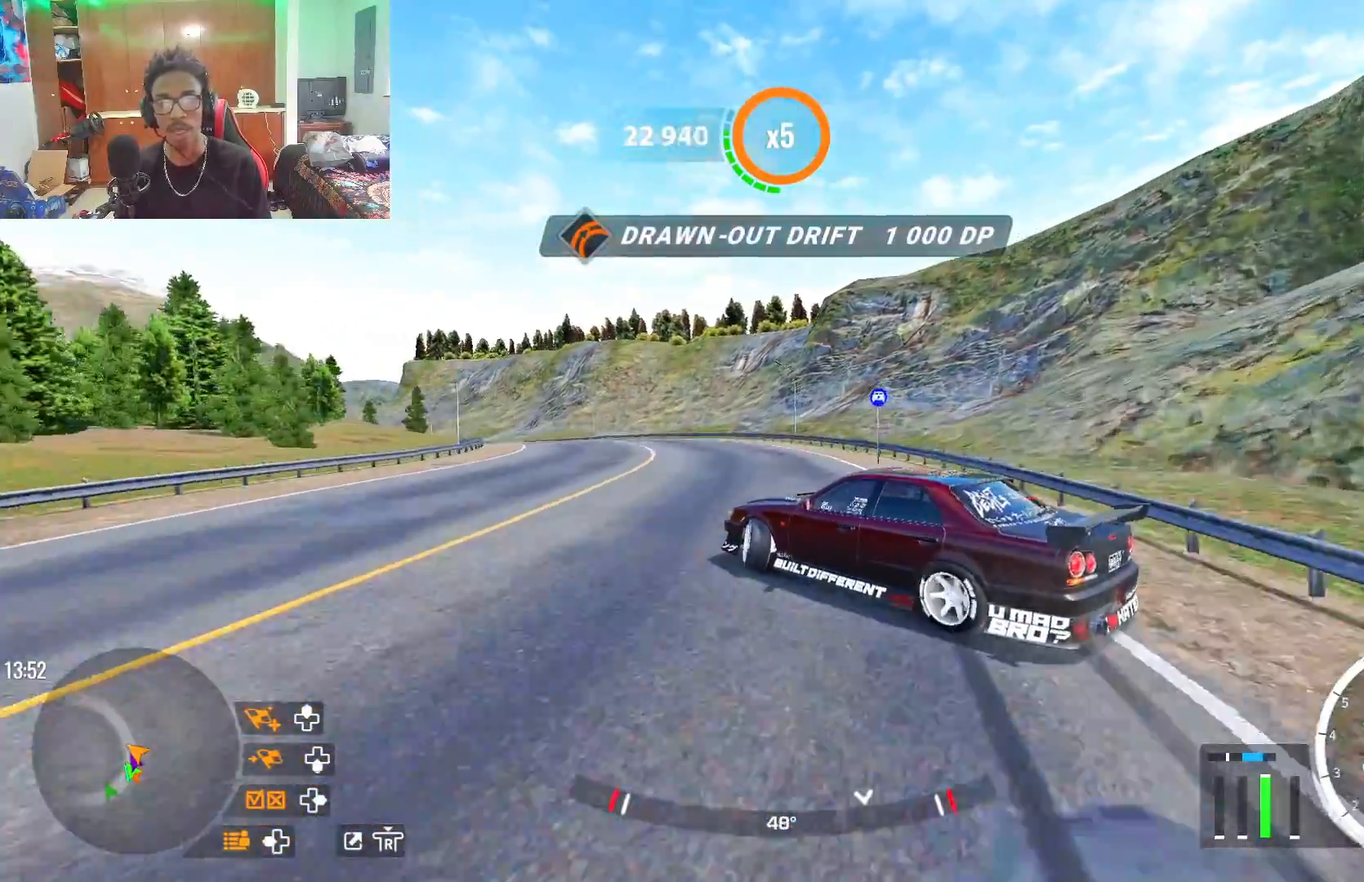
{"buttons": ["R2"], "left_stick": "up-left", "right_stick": "center", "events": []}
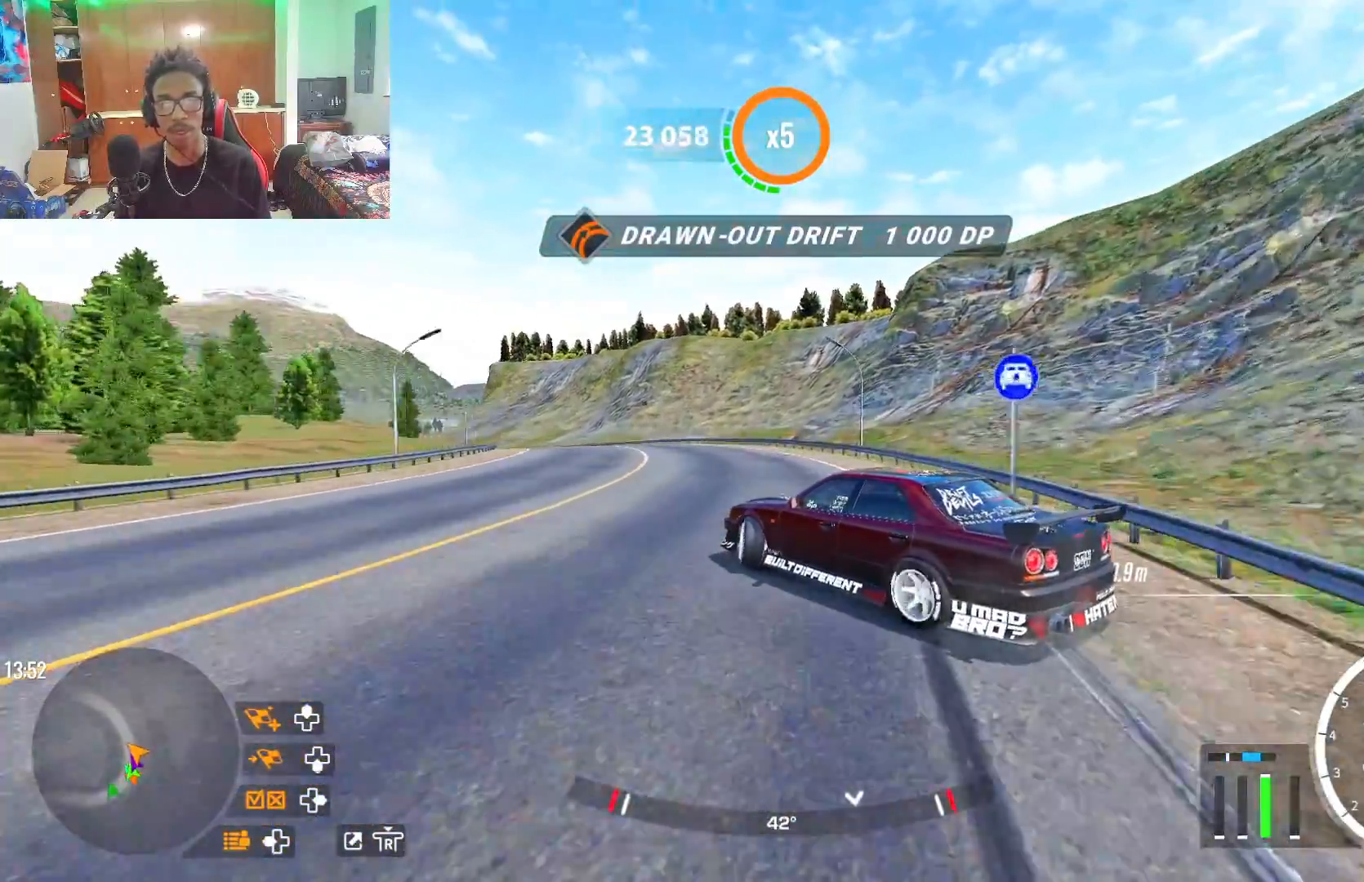
{"buttons": ["R2"], "left_stick": "up-left", "right_stick": "center", "events": []}
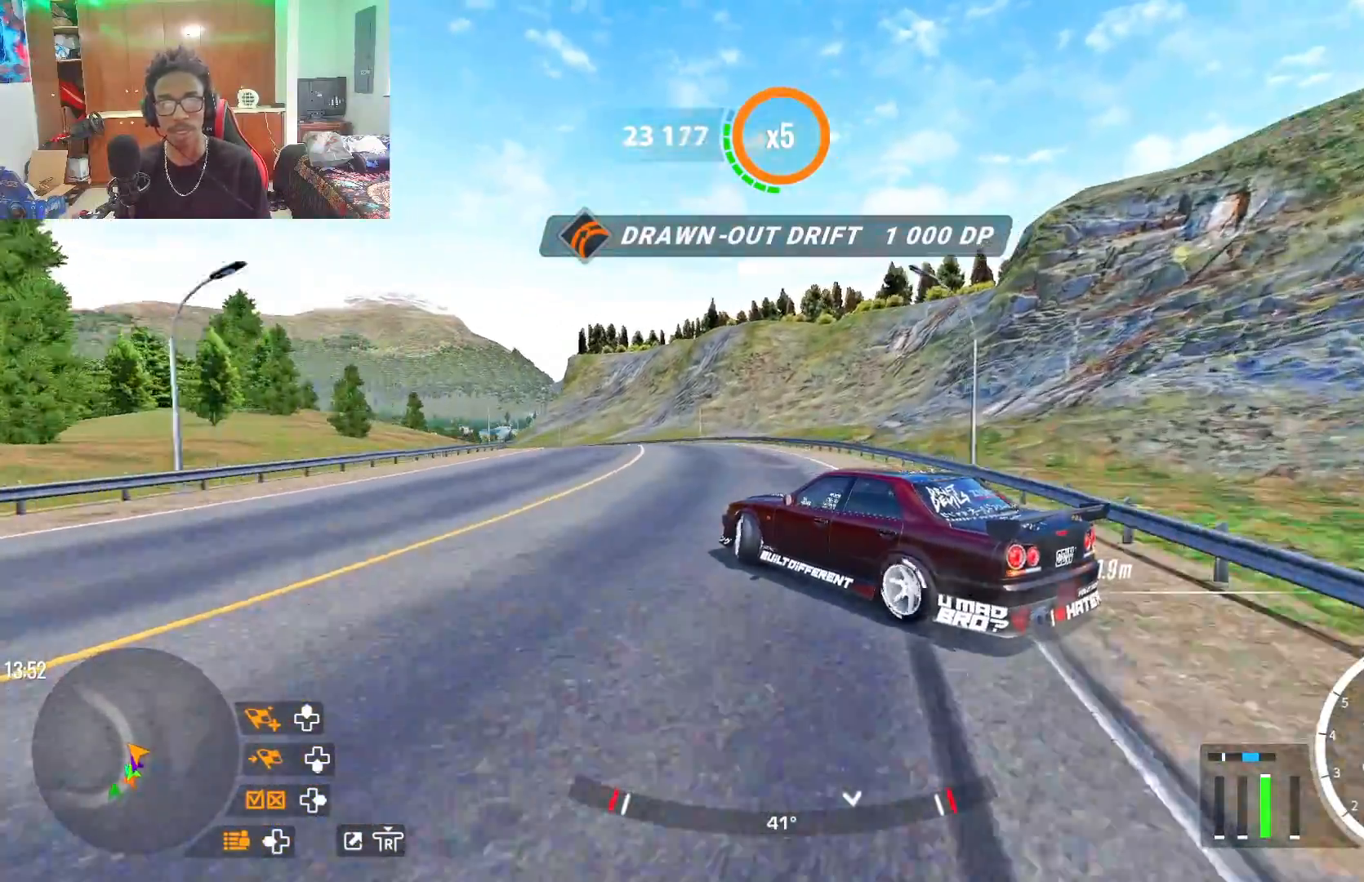
{"buttons": ["R2"], "left_stick": "up-left", "right_stick": "center", "events": [[17, "R1", "down"], [117, "R1", "up"]]}
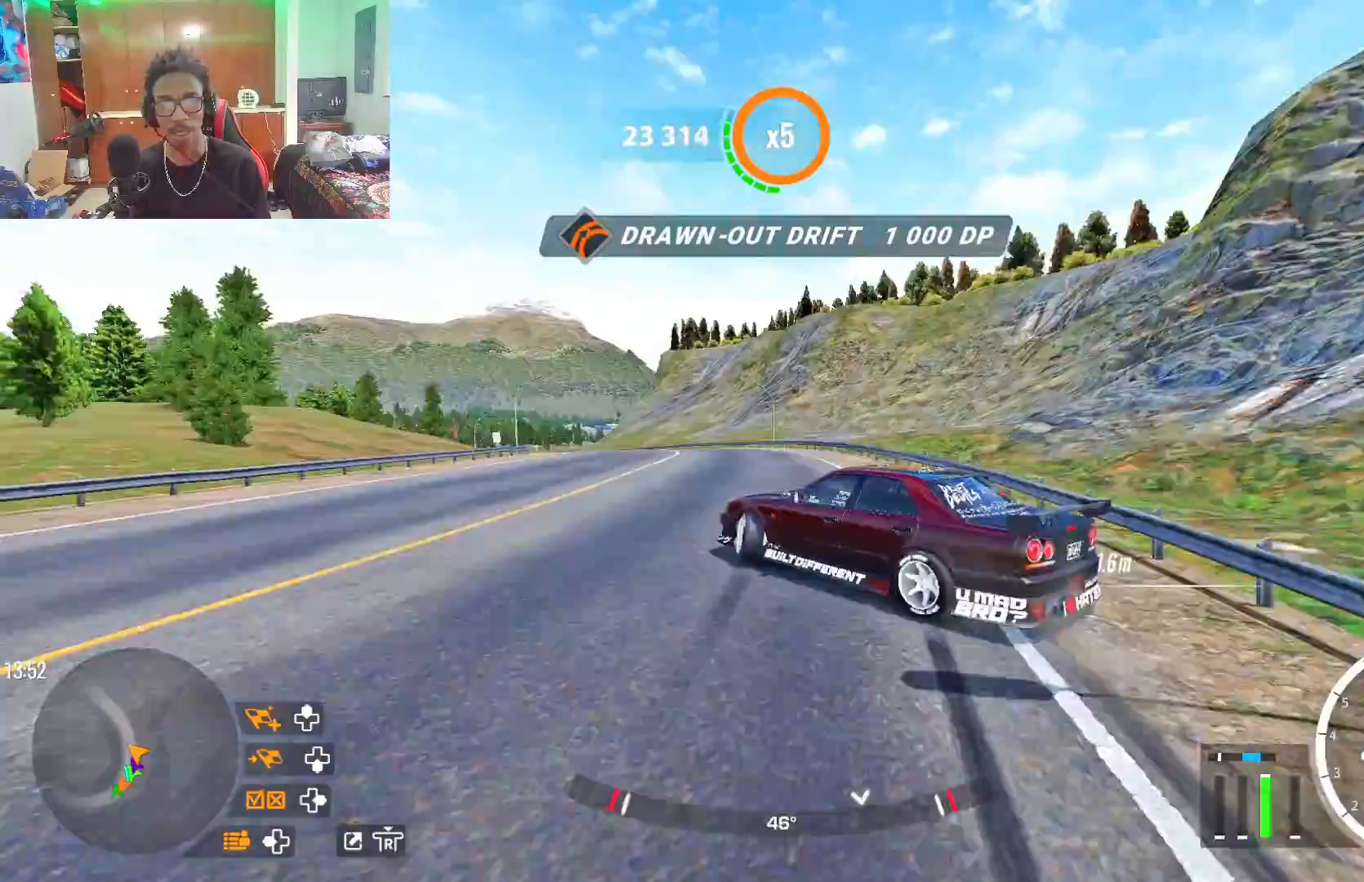
{"buttons": ["R2"], "left_stick": "up-left", "right_stick": "down", "events": [[267, "right_stick", "down"]]}
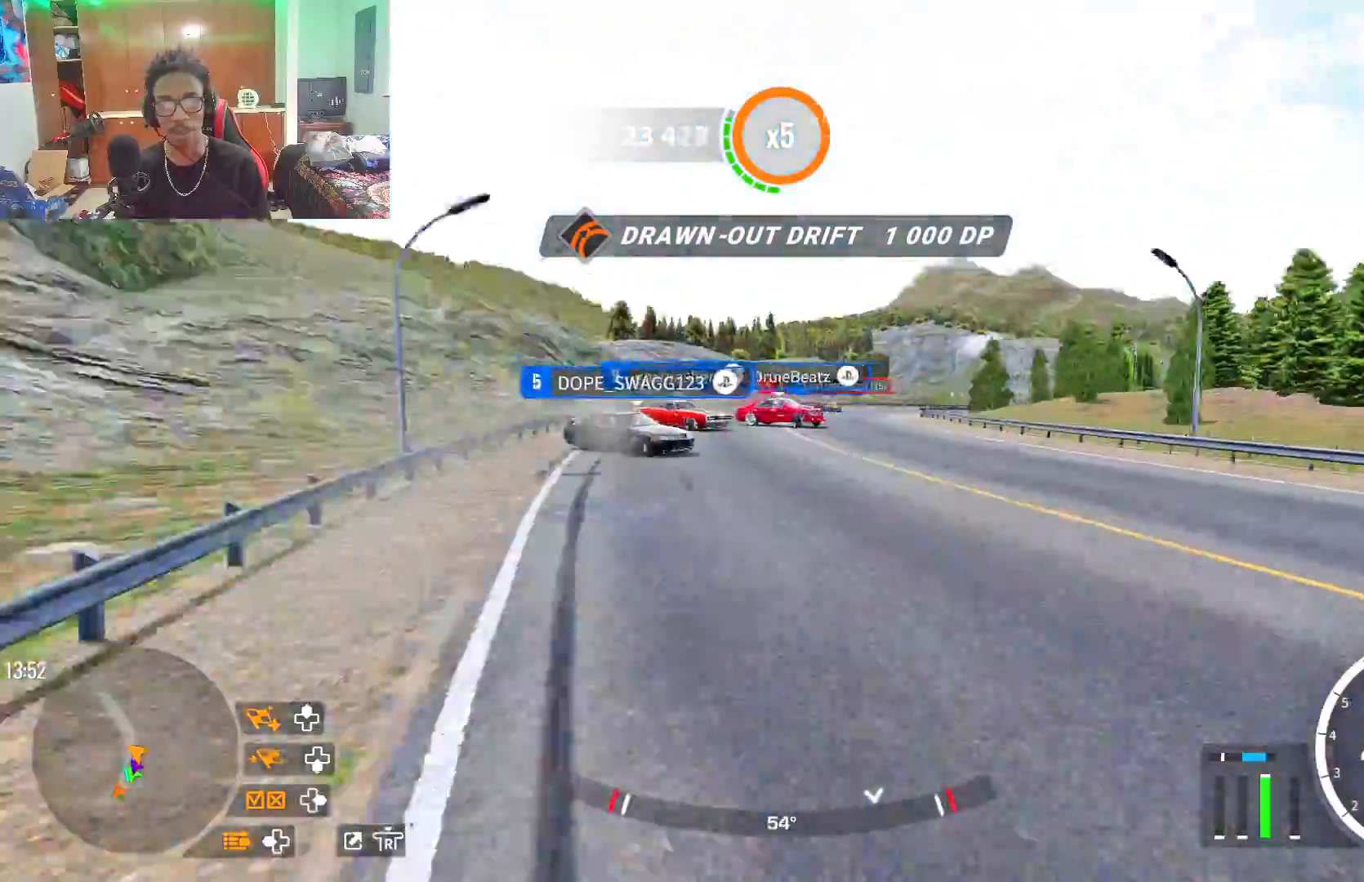
{"buttons": ["R2"], "left_stick": "up-left", "right_stick": "down", "events": []}
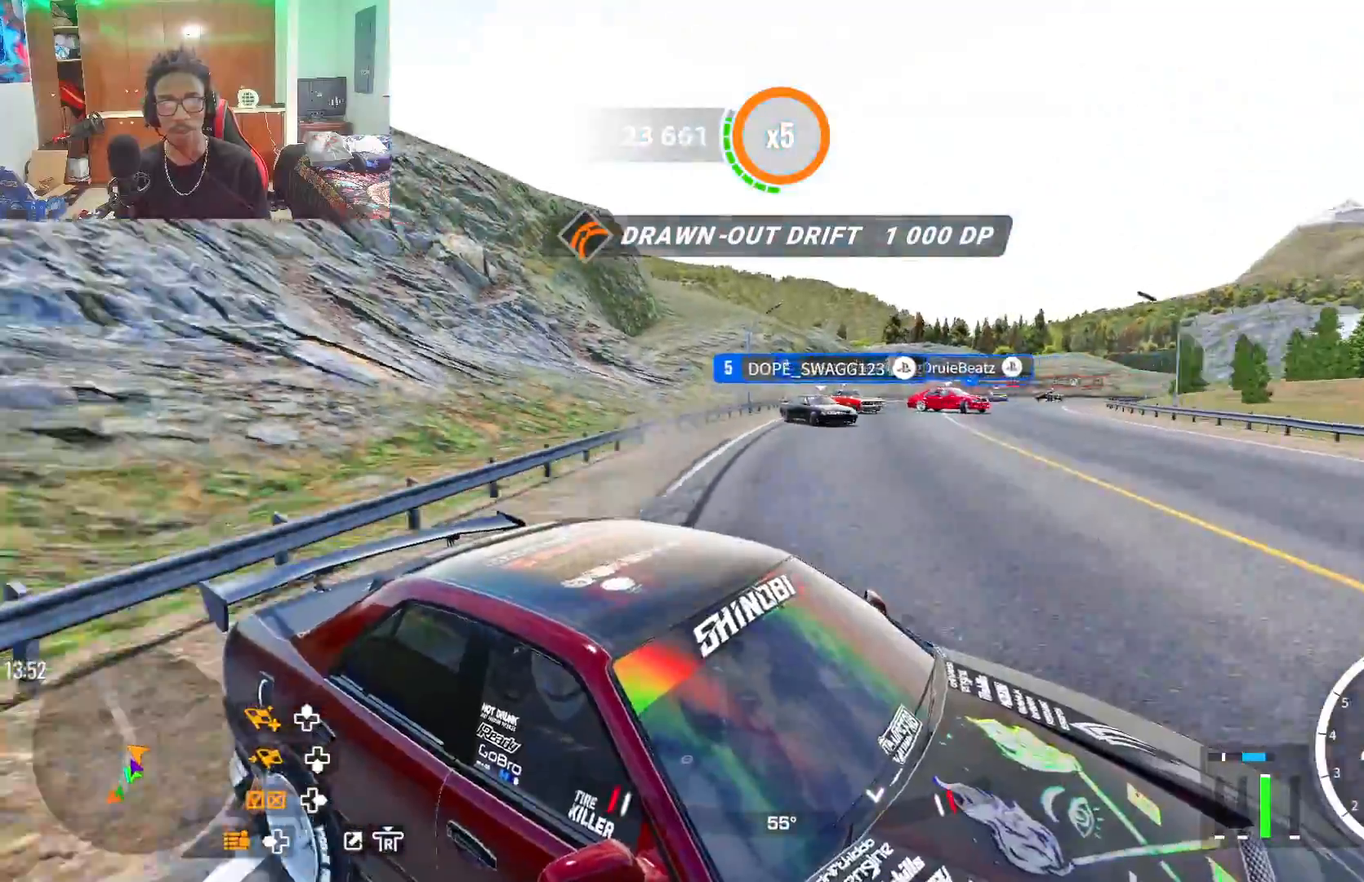
{"buttons": ["R2"], "left_stick": "up-left", "right_stick": "center", "events": [[33, "right_stick", "center"]]}
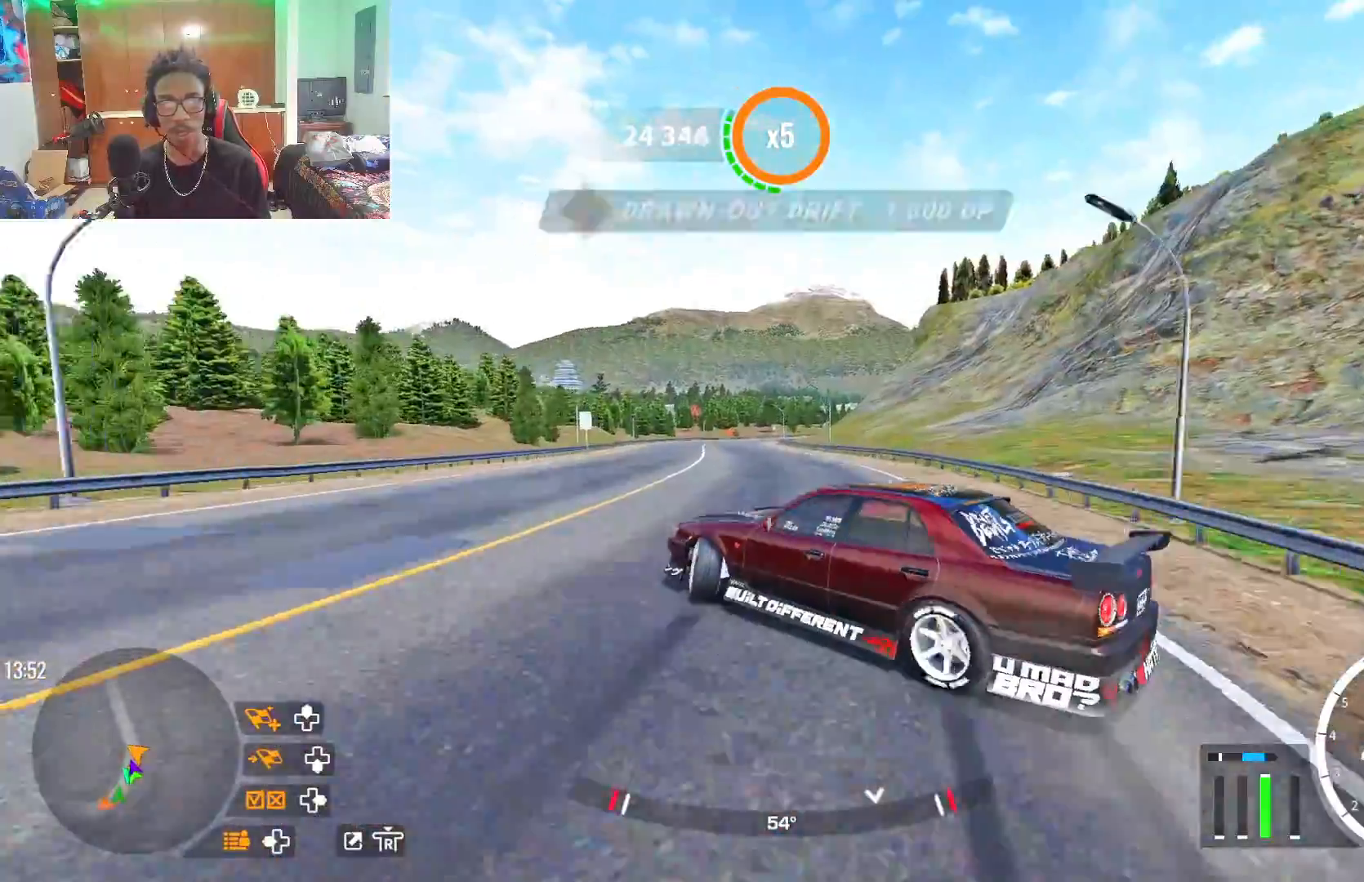
{"buttons": ["R2"], "left_stick": "up-left", "right_stick": "center", "events": [[100, "R2", "up"], [300, "R2", "down"]]}
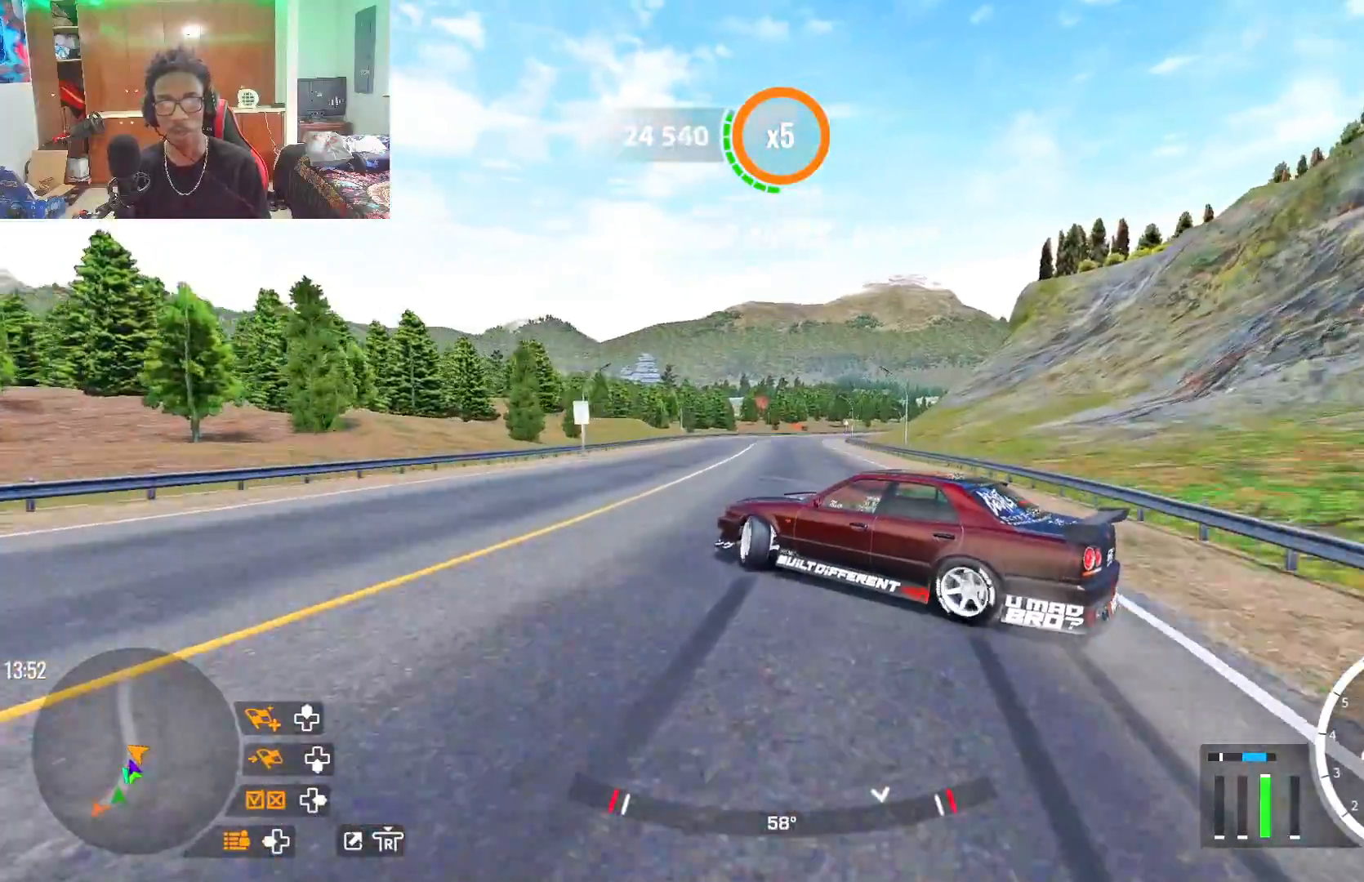
{"buttons": ["R2"], "left_stick": "up-left", "right_stick": "center", "events": [[150, "L1", "down"], [233, "R2", "up"], [300, "L1", "up"], [383, "R2", "down"]]}
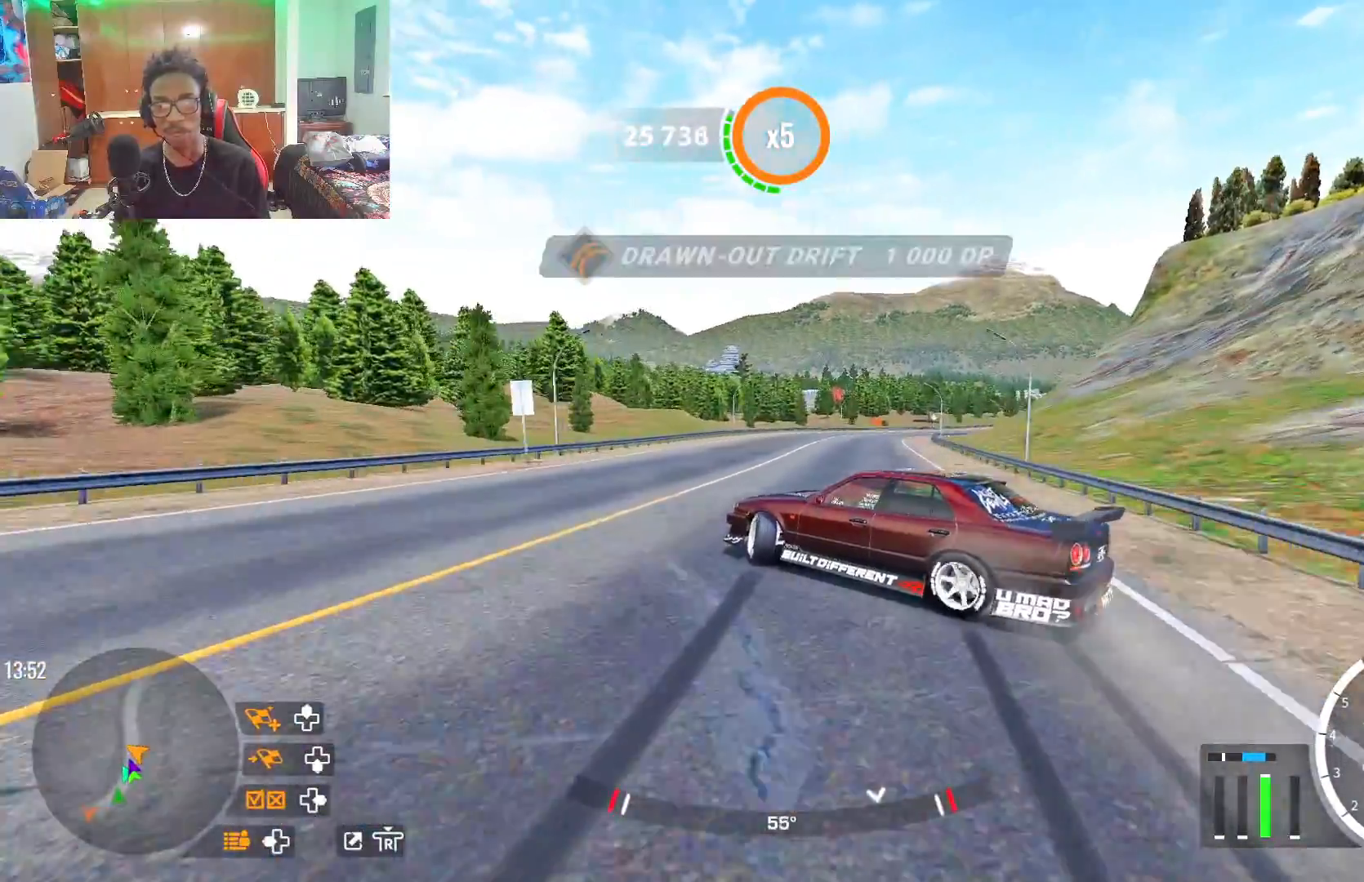
{"buttons": ["R2"], "left_stick": "up", "right_stick": "center", "events": [[100, "left_stick", "up"]]}
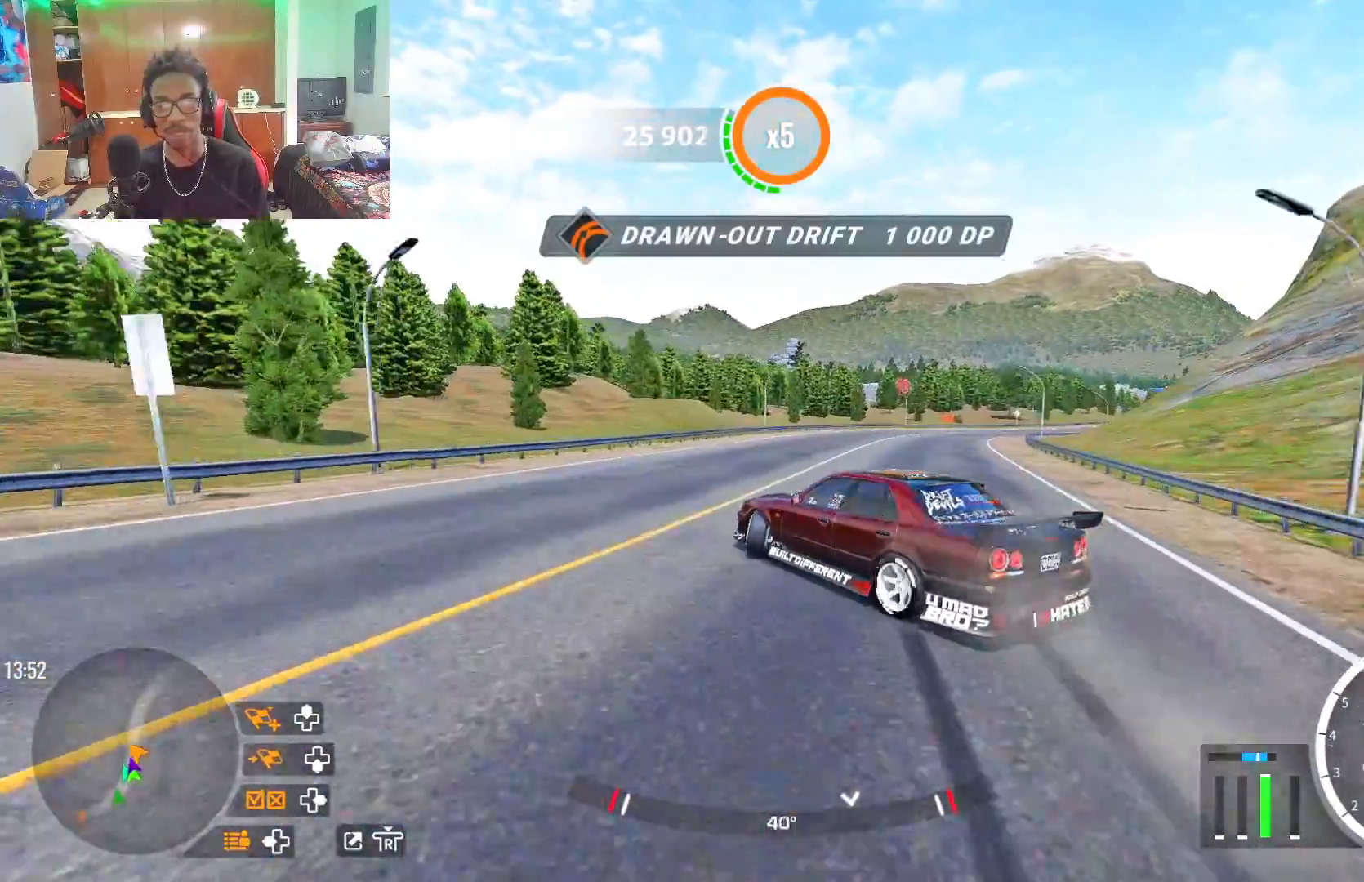
{"buttons": ["R2"], "left_stick": "up-right", "right_stick": "center", "events": [[200, "left_stick", "up-right"]]}
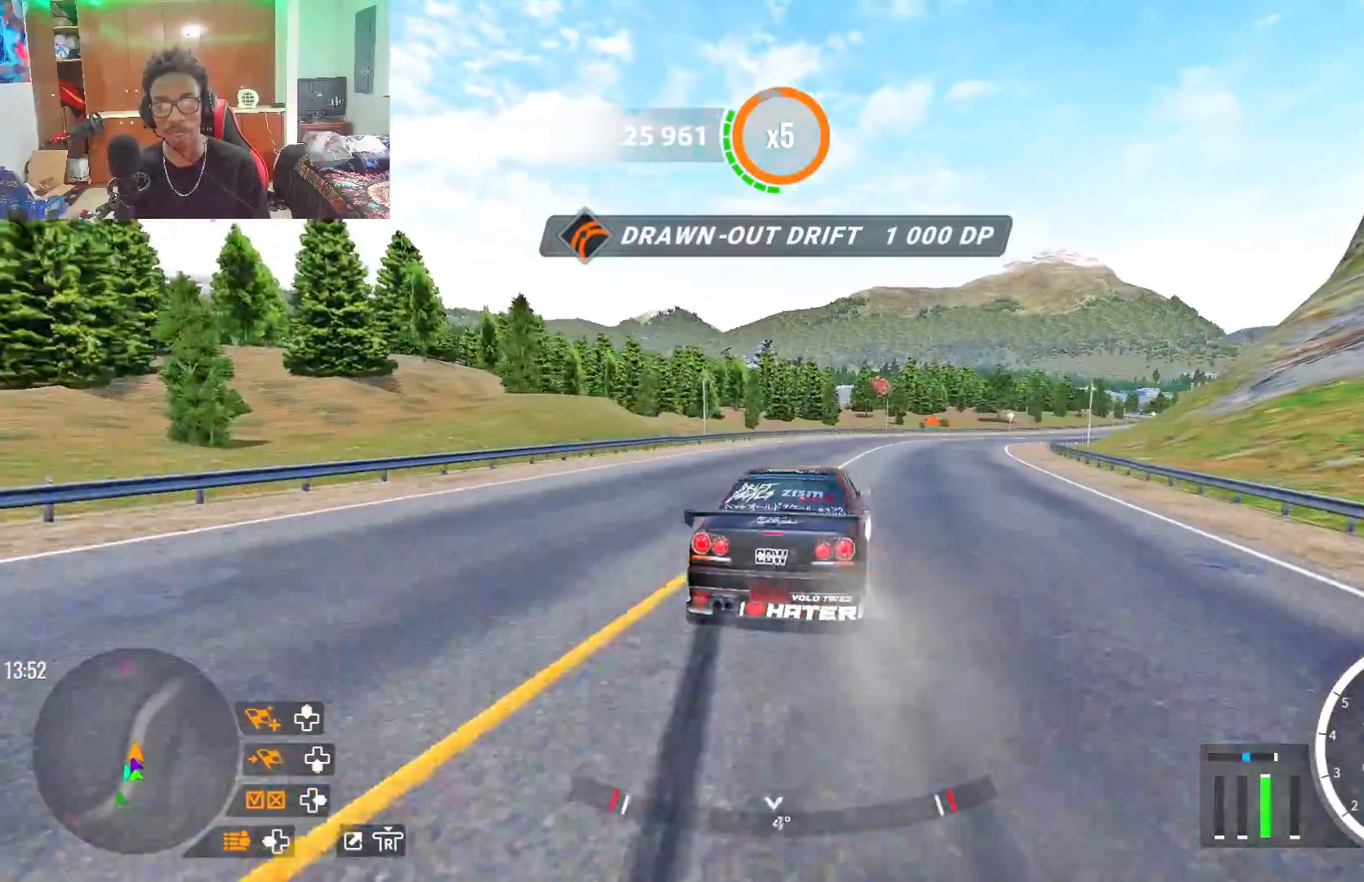
{"buttons": [], "left_stick": "up", "right_stick": "center", "events": [[67, "R2", "up"], [117, "L1", "down"], [117, "left_stick", "up"], [200, "L1", "up"], [333, "R2", "down"], [500, "R2", "up"]]}
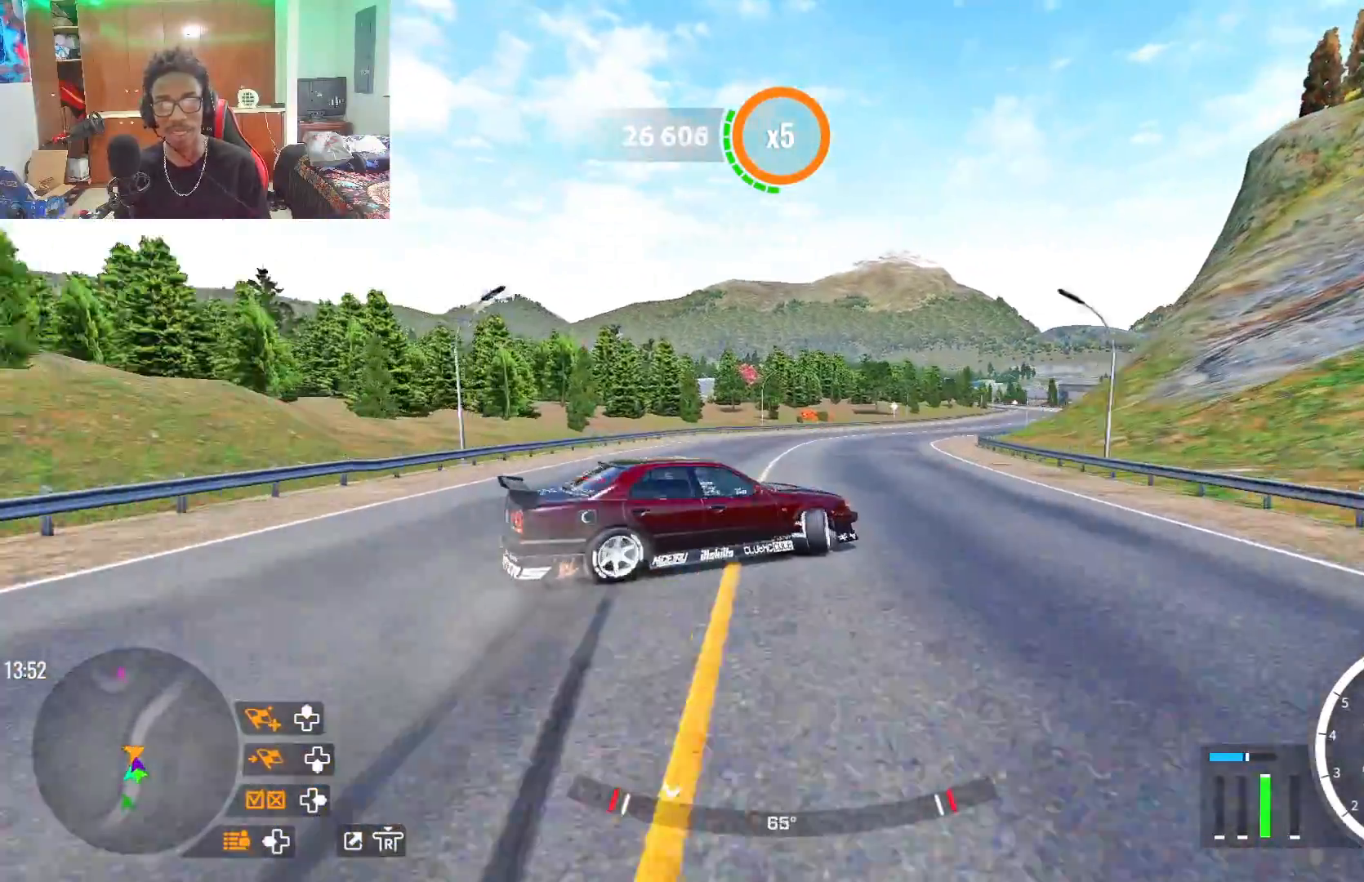
{"buttons": ["R2"], "left_stick": "up-right", "right_stick": "center", "events": [[83, "R2", "down"], [167, "left_stick", "up-right"]]}
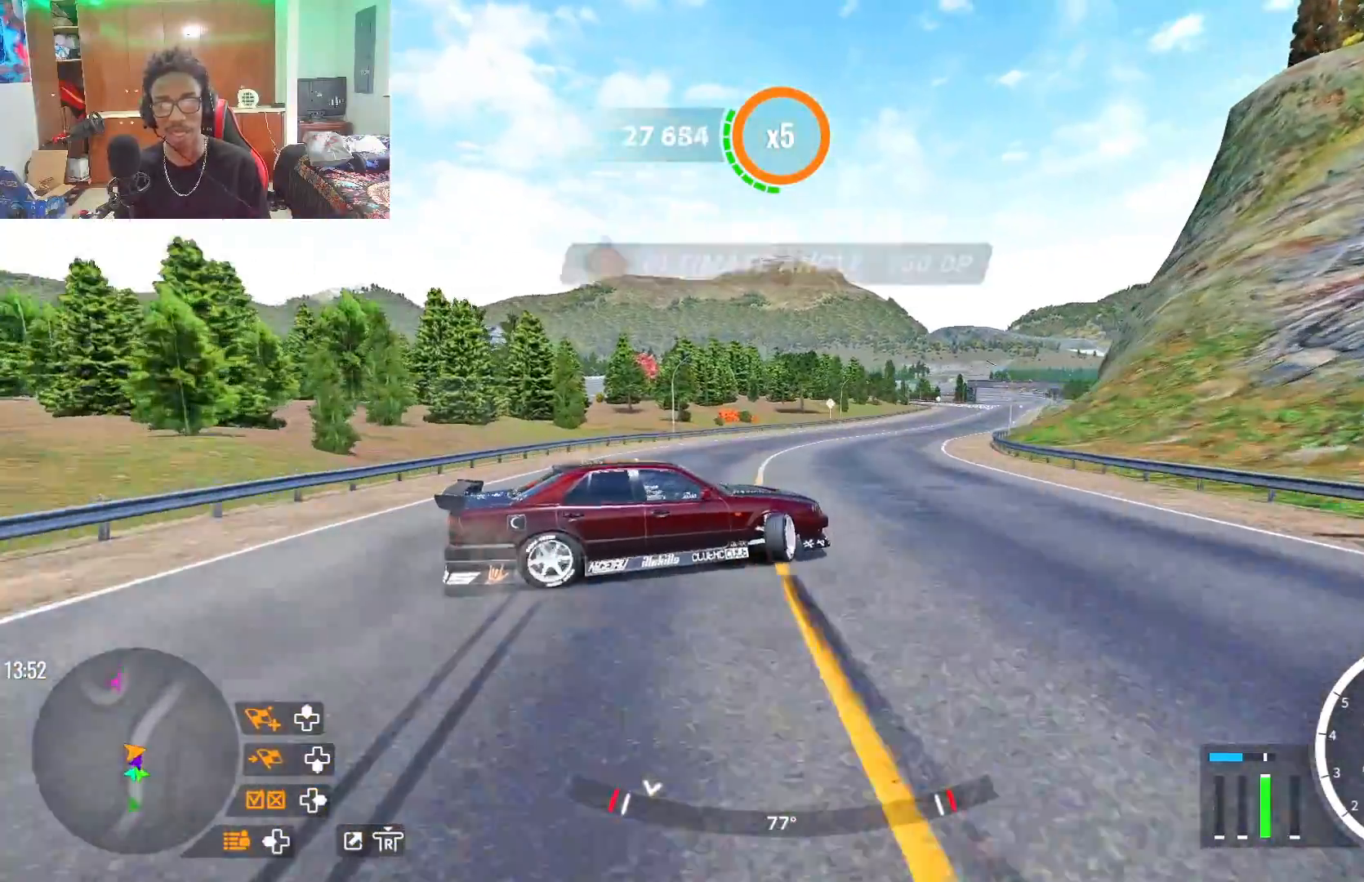
{"buttons": [], "left_stick": "up-right", "right_stick": "center", "events": [[300, "L2", "down"], [417, "R2", "up"], [433, "L2", "up"]]}
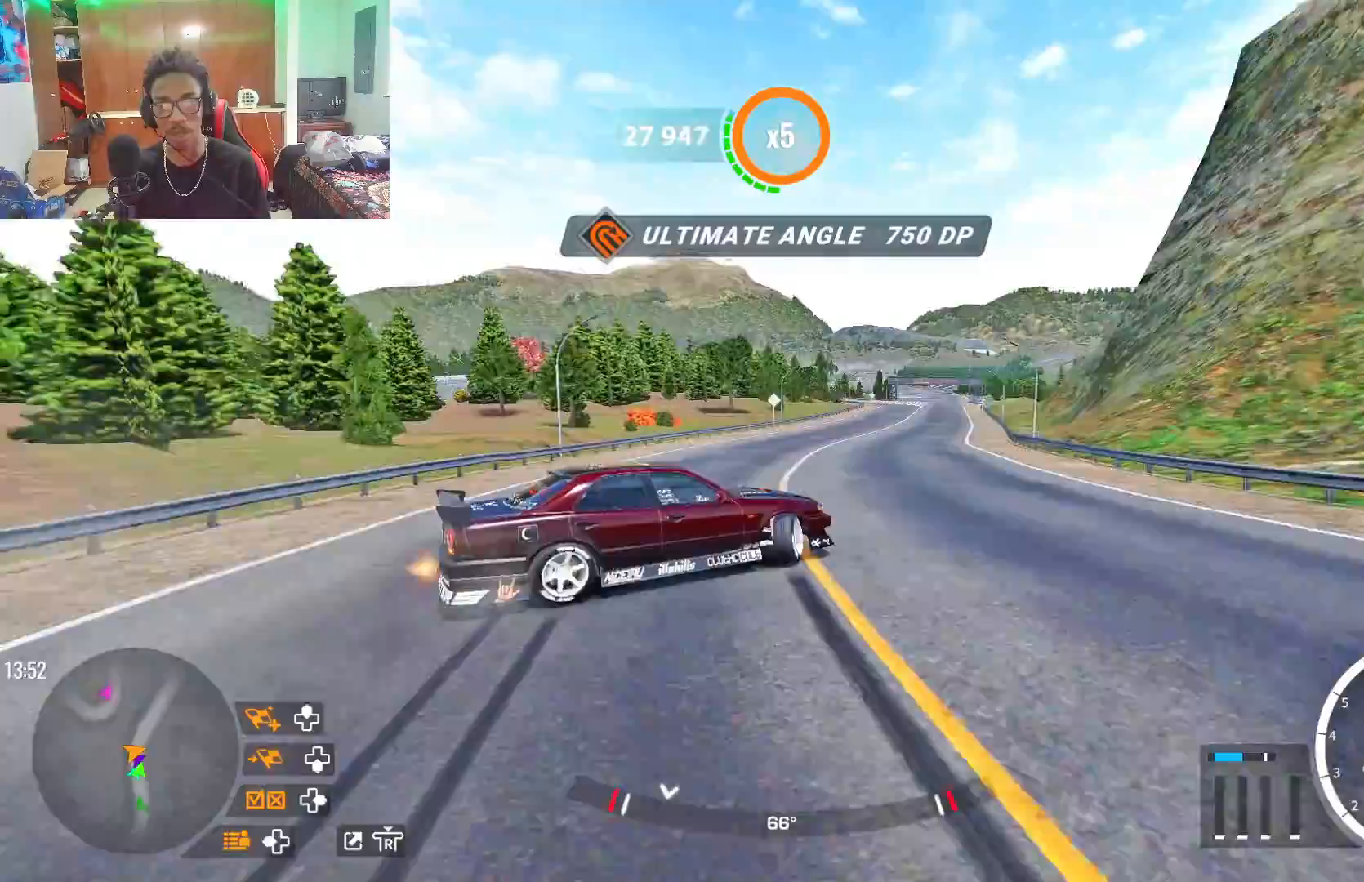
{"buttons": ["R2"], "left_stick": "up-right", "right_stick": "center", "events": [[17, "R2", "down"], [183, "R2", "up"], [267, "R2", "down"]]}
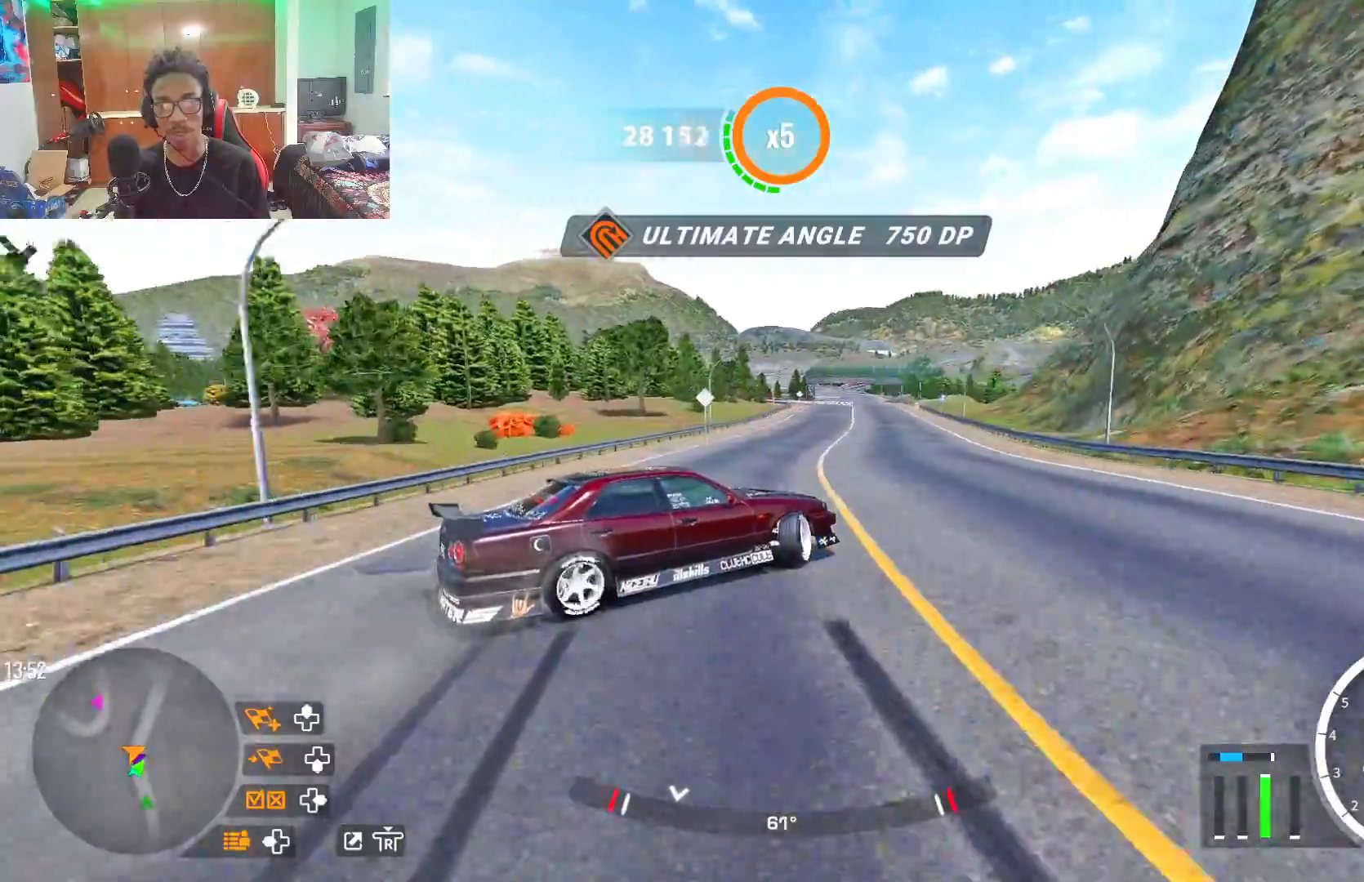
{"buttons": ["R2"], "left_stick": "up-right", "right_stick": "center", "events": [[150, "R2", "up"], [217, "R2", "down"], [400, "R2", "up"], [467, "R2", "down"]]}
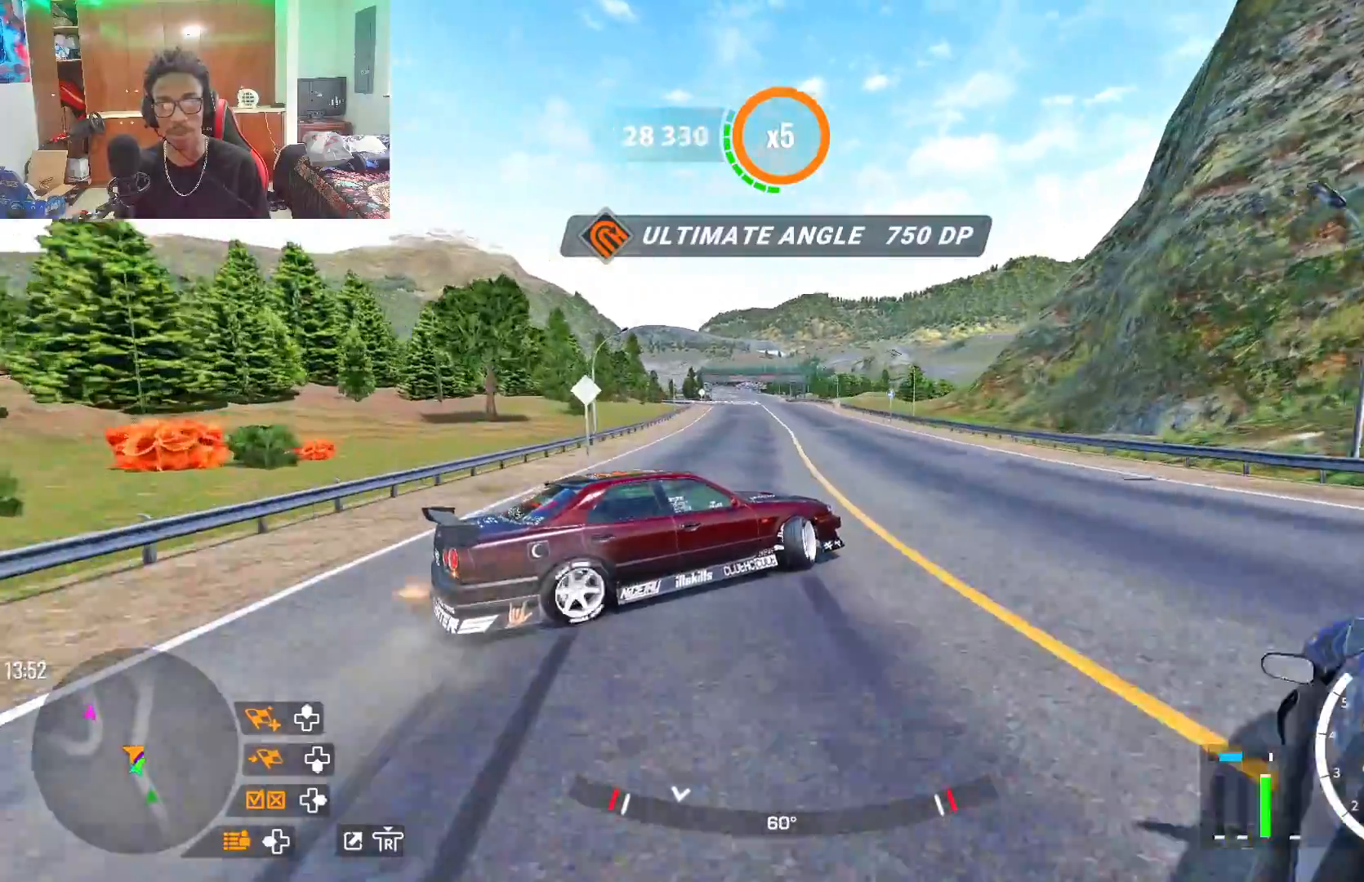
{"buttons": ["R2"], "left_stick": "up-right", "right_stick": "center", "events": []}
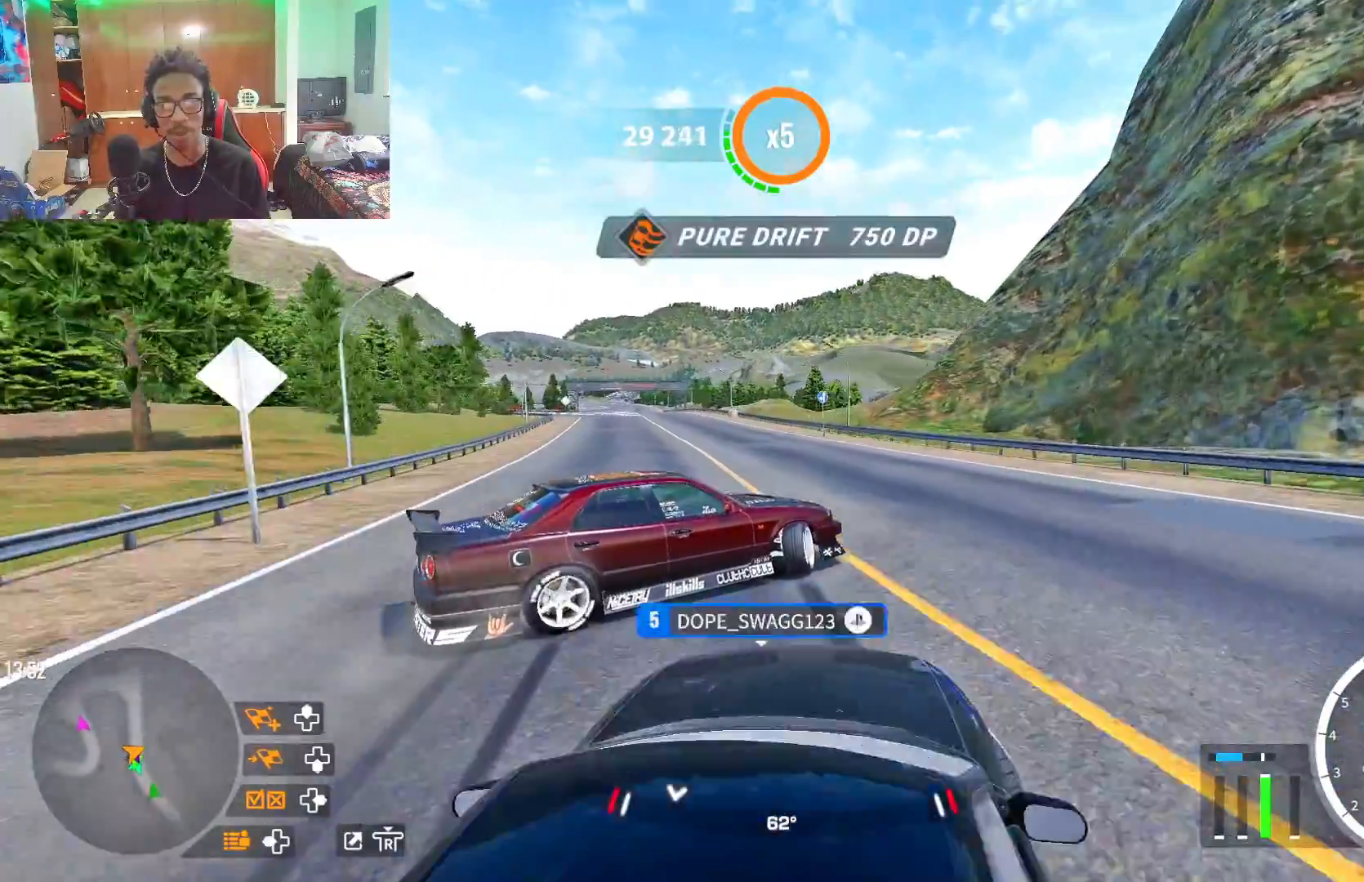
{"buttons": ["R2"], "left_stick": "up-left", "right_stick": "center", "events": [[33, "left_stick", "up"], [50, "R2", "up"], [117, "R2", "down"], [267, "R2", "up"], [383, "R2", "down"], [433, "left_stick", "up-left"]]}
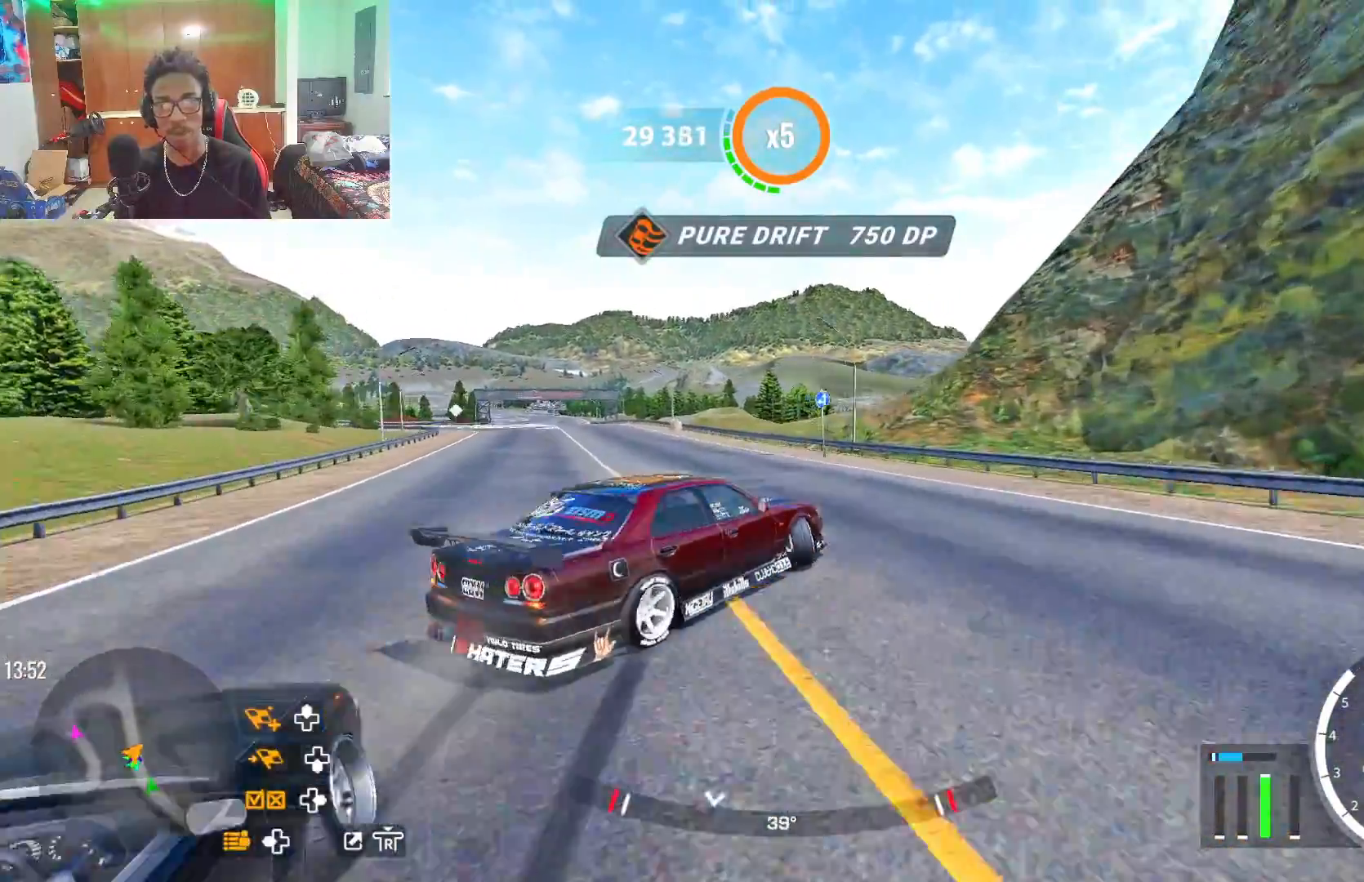
{"buttons": ["R2"], "left_stick": "up-left", "right_stick": "center", "events": [[267, "R2", "up"], [450, "R2", "down"]]}
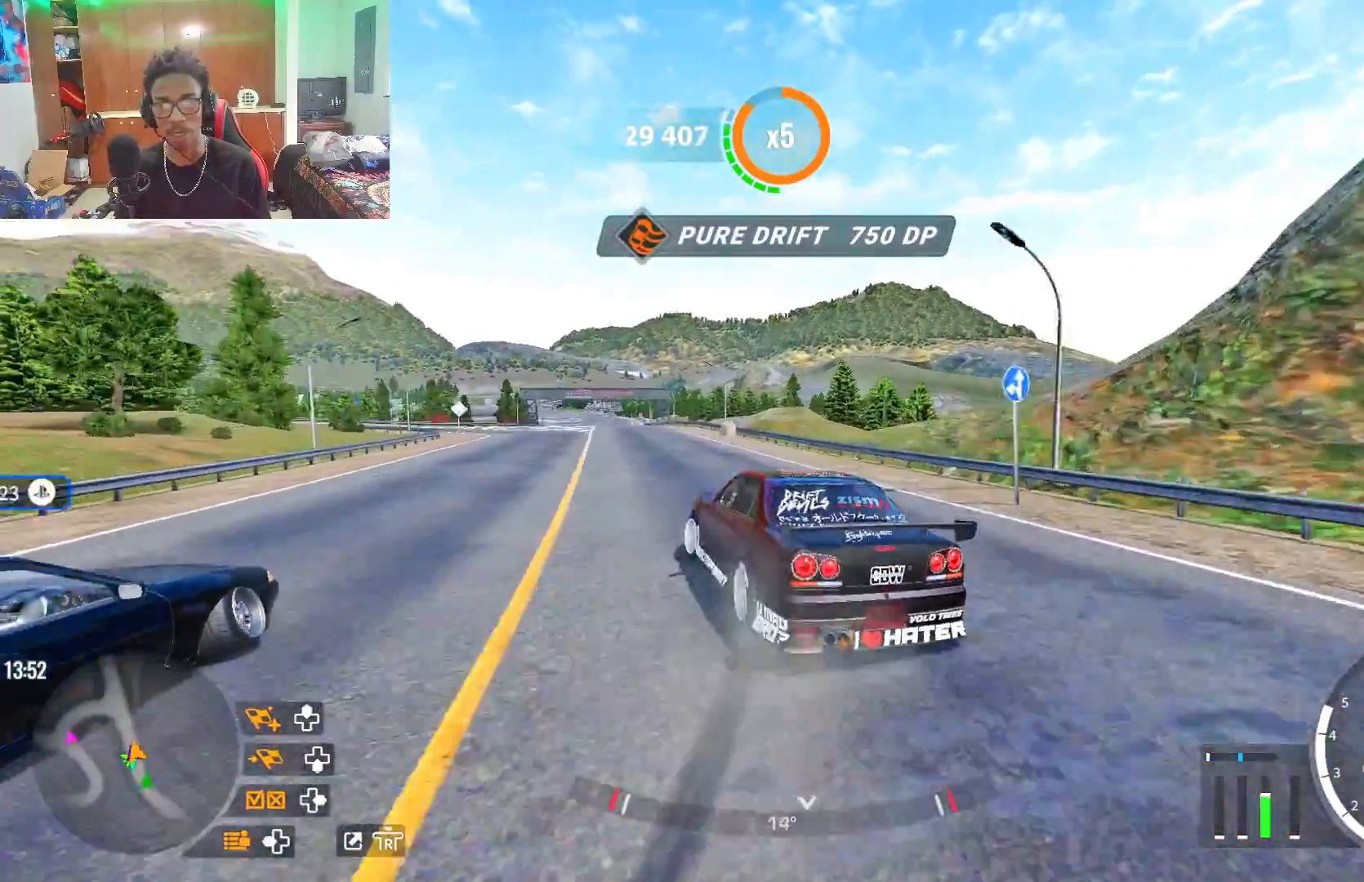
{"buttons": ["R2"], "left_stick": "up-left", "right_stick": "center", "events": [[100, "R2", "up"], [233, "R2", "down"]]}
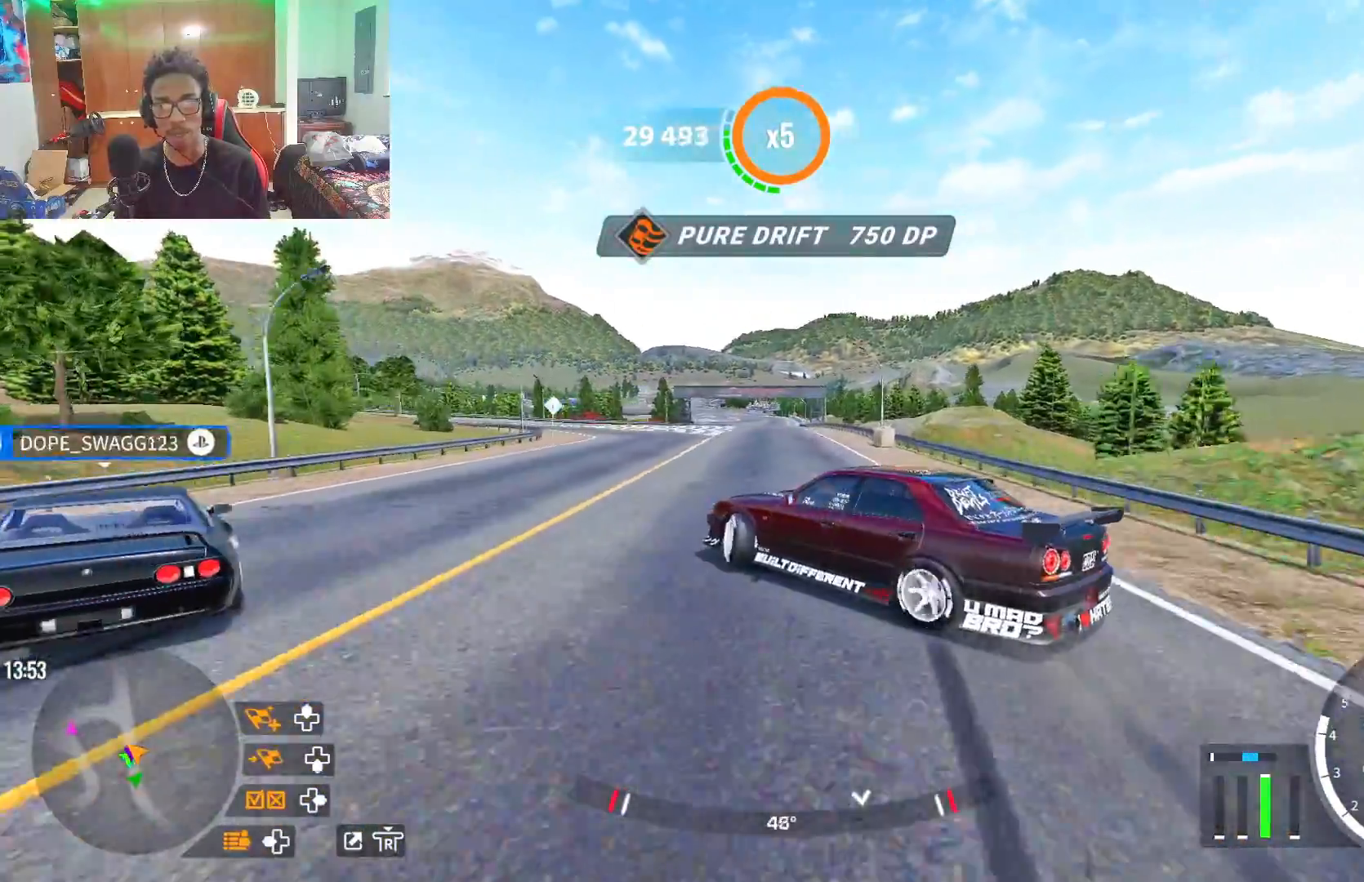
{"buttons": ["R2"], "left_stick": "up-left", "right_stick": "center", "events": [[183, "R2", "up"], [233, "R2", "down"]]}
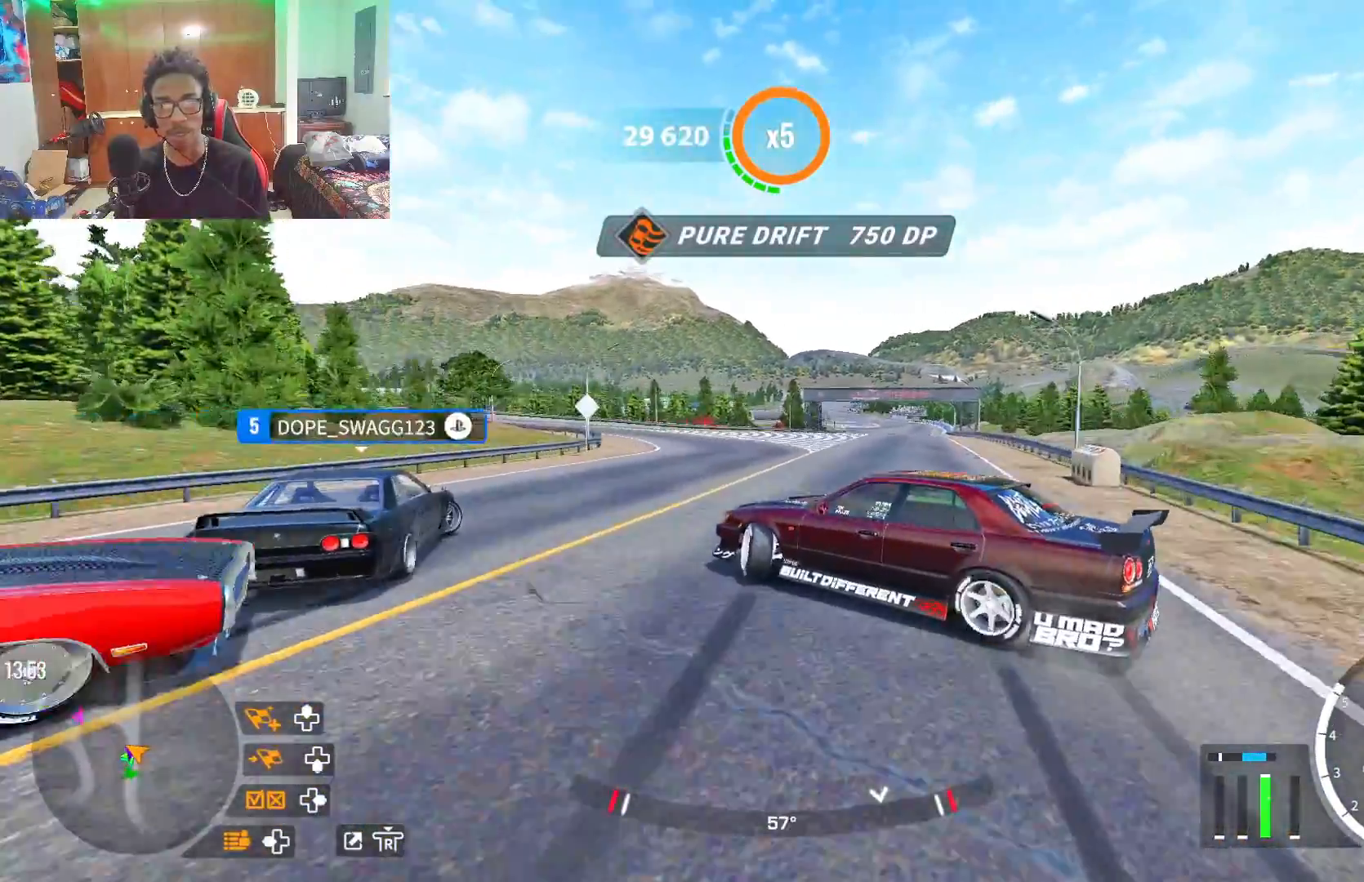
{"buttons": ["L2", "R2"], "left_stick": "up-left", "right_stick": "center", "events": [[417, "L2", "down"]]}
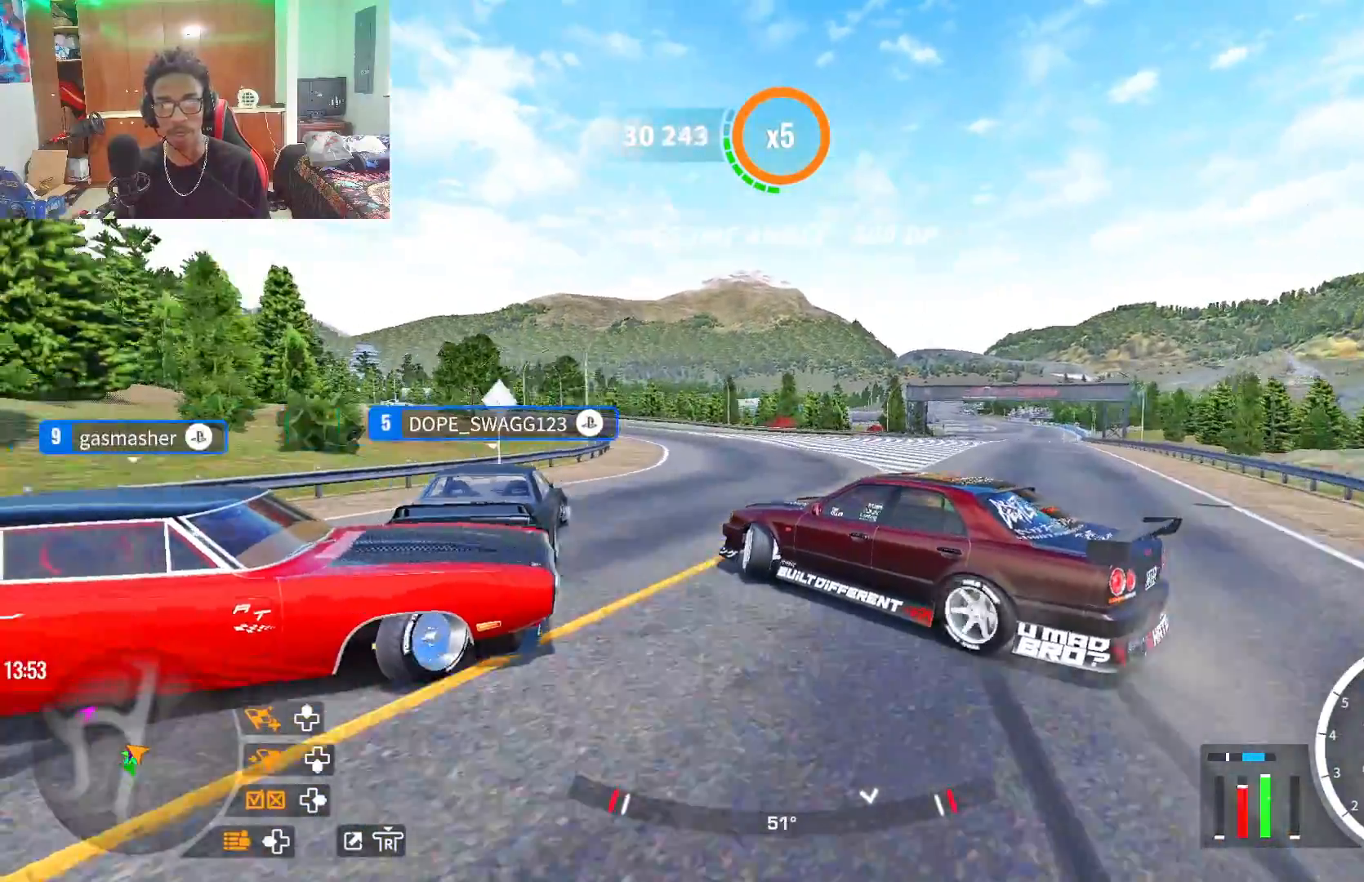
{"buttons": [], "left_stick": "up-left", "right_stick": "center", "events": [[83, "L2", "up"], [200, "L2", "down"], [300, "L2", "up"], [483, "R2", "up"]]}
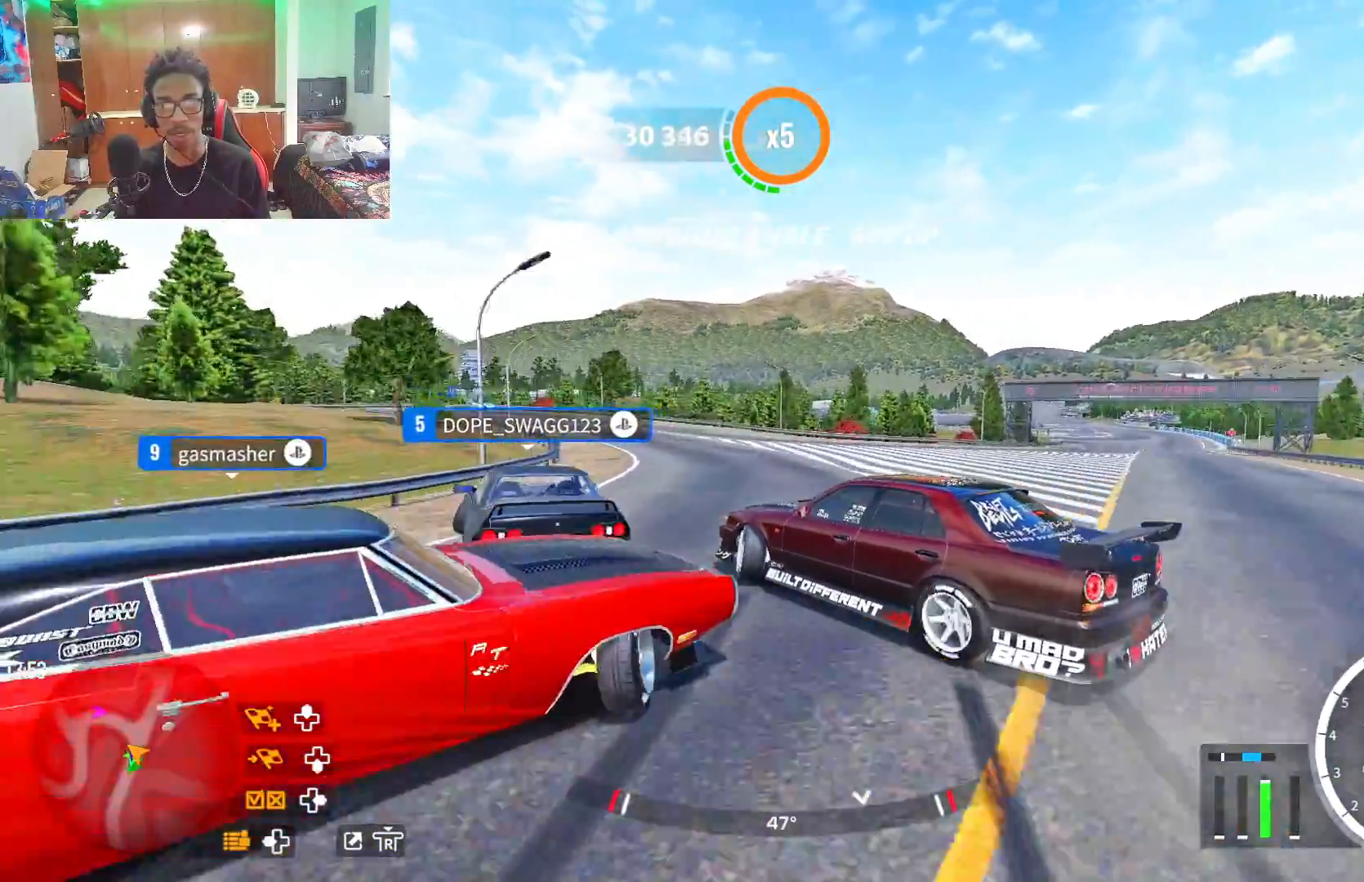
{"buttons": [], "left_stick": "up-left", "right_stick": "center", "events": [[117, "R2", "down"], [483, "R2", "up"]]}
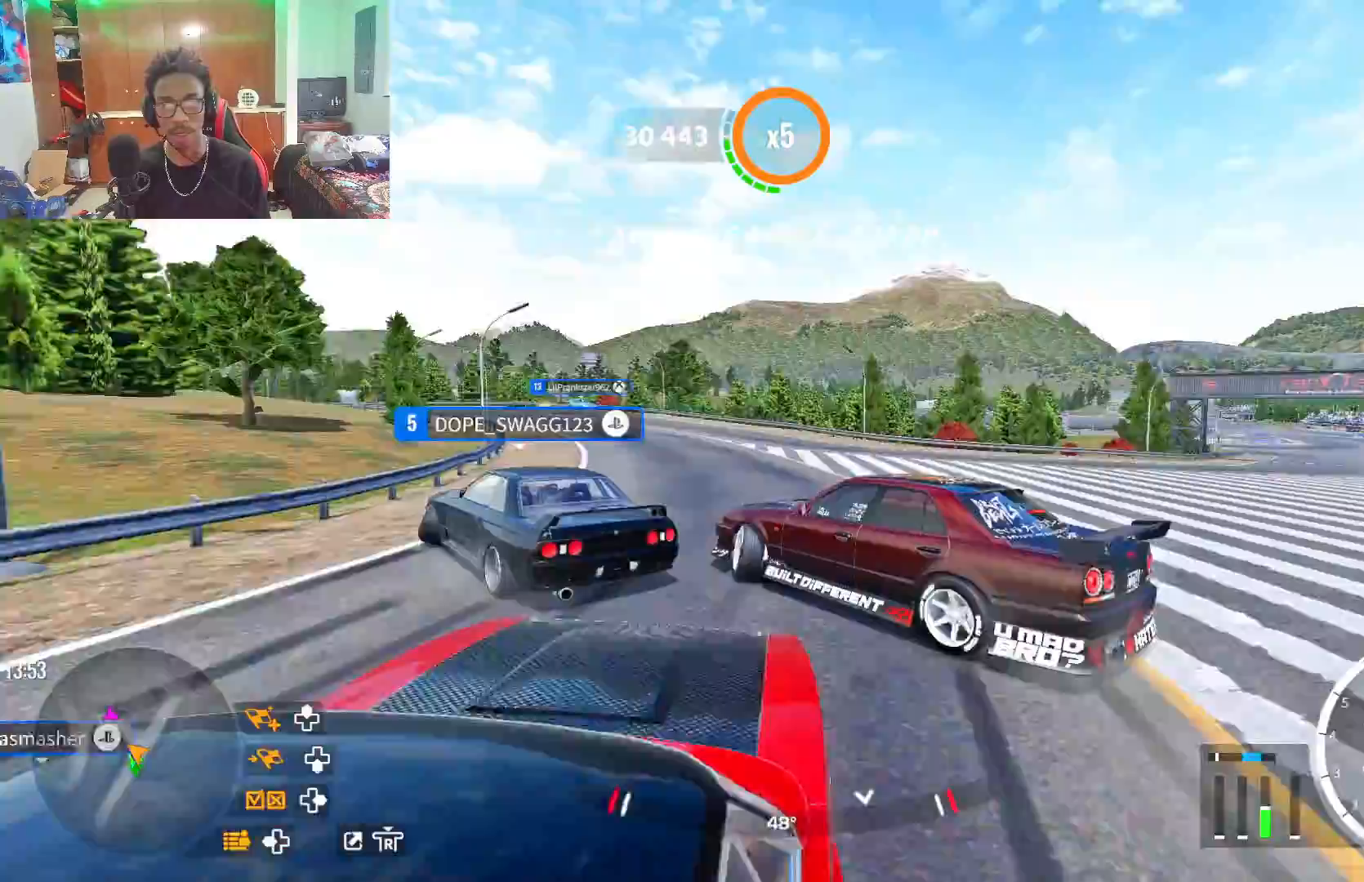
{"buttons": [], "left_stick": "up-left", "right_stick": "center", "events": [[117, "R2", "down"], [467, "R2", "up"]]}
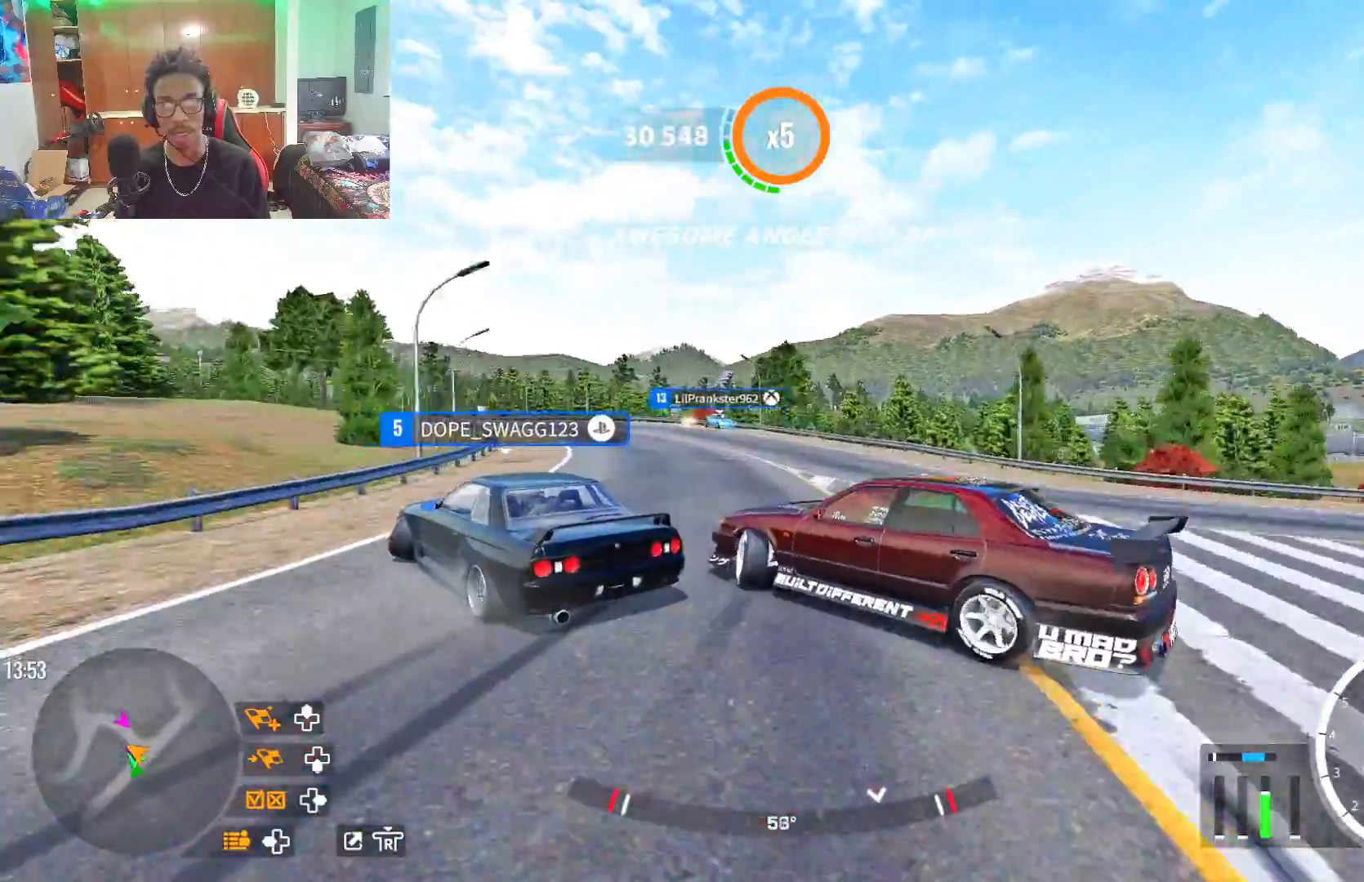
{"buttons": ["R2"], "left_stick": "up-left", "right_stick": "center", "events": [[67, "R2", "down"]]}
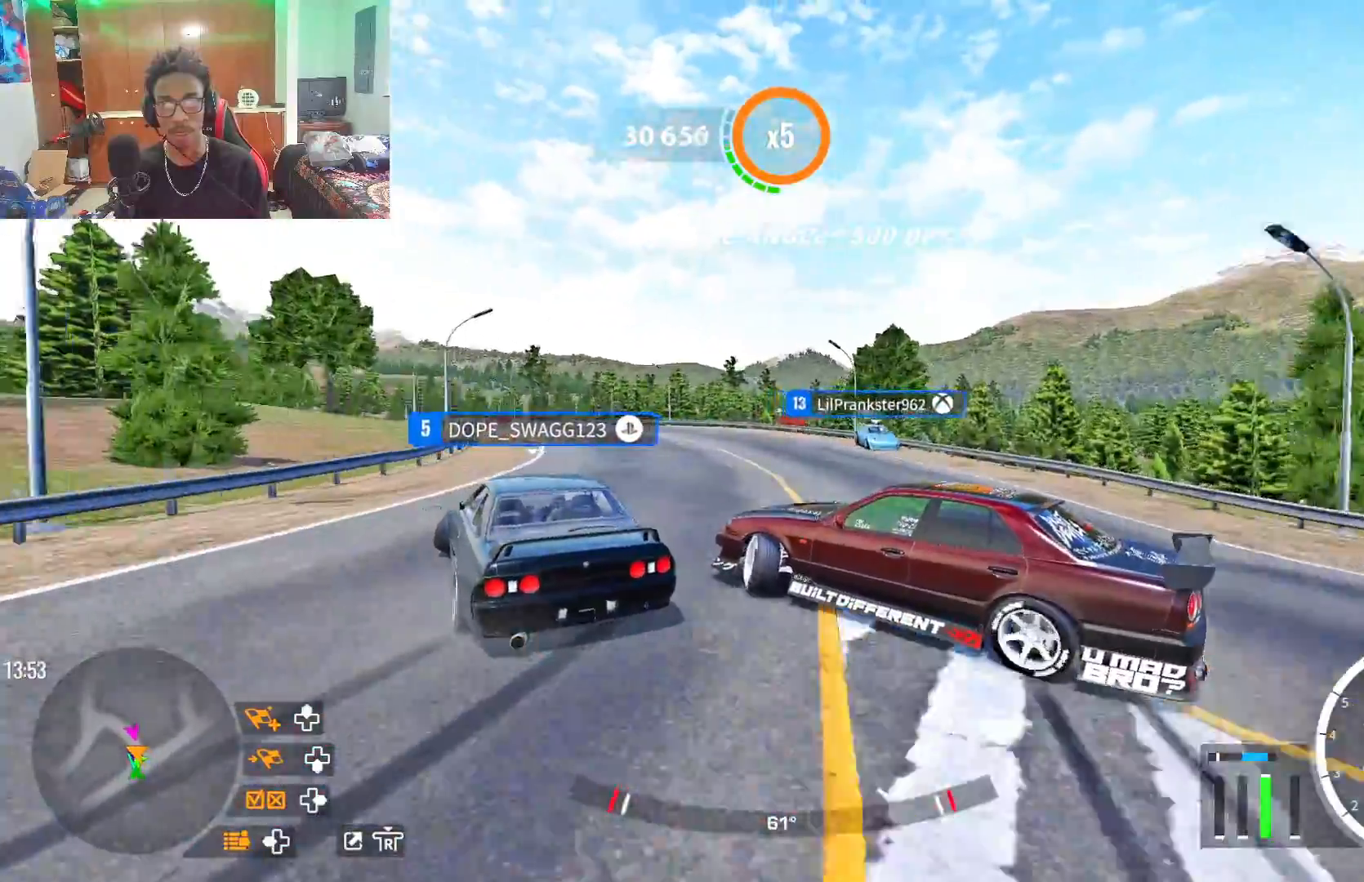
{"buttons": ["R2"], "left_stick": "up-left", "right_stick": "center", "events": [[367, "R2", "up"], [450, "R2", "down"]]}
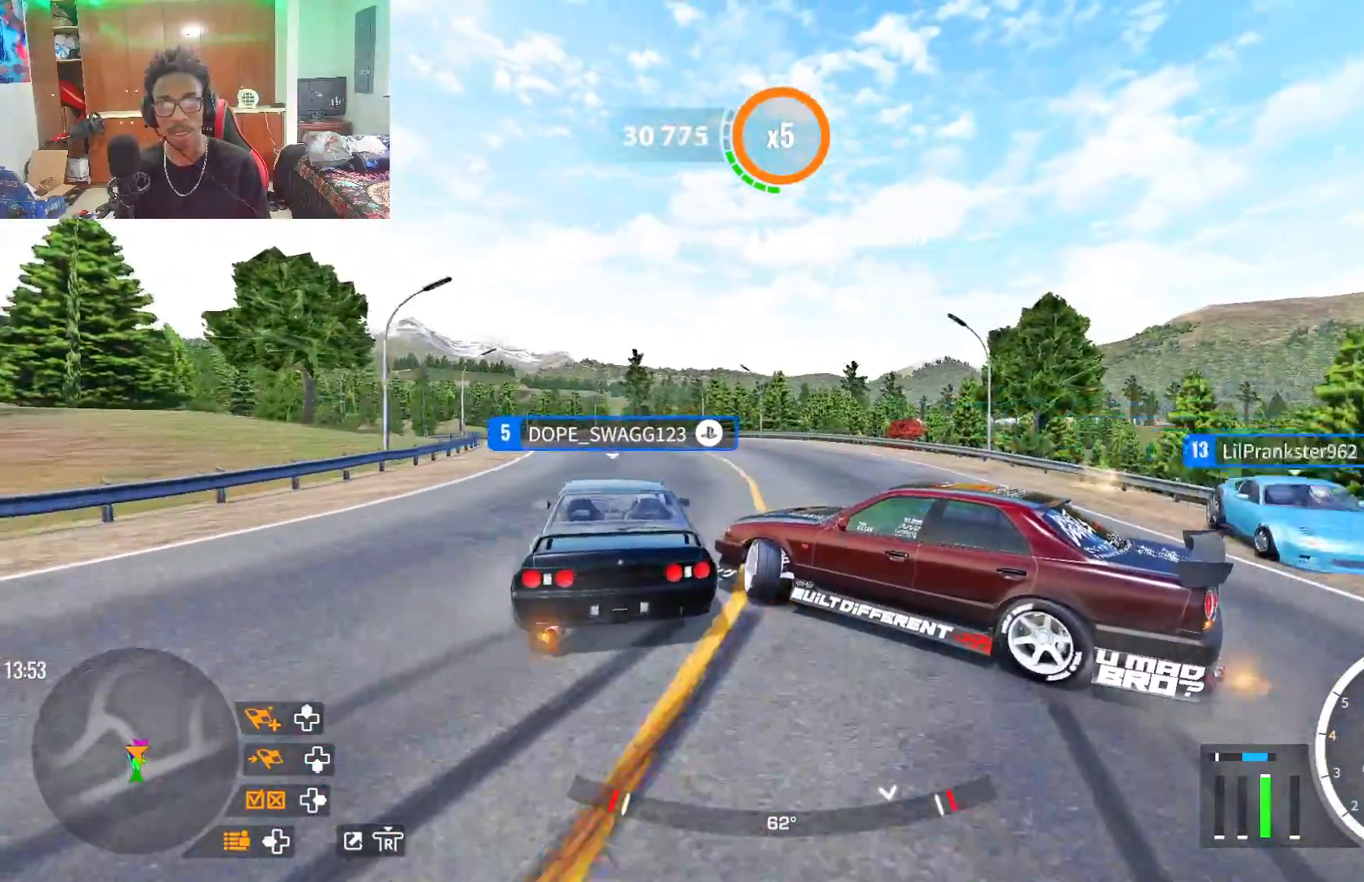
{"buttons": ["R2"], "left_stick": "up-left", "right_stick": "center", "events": []}
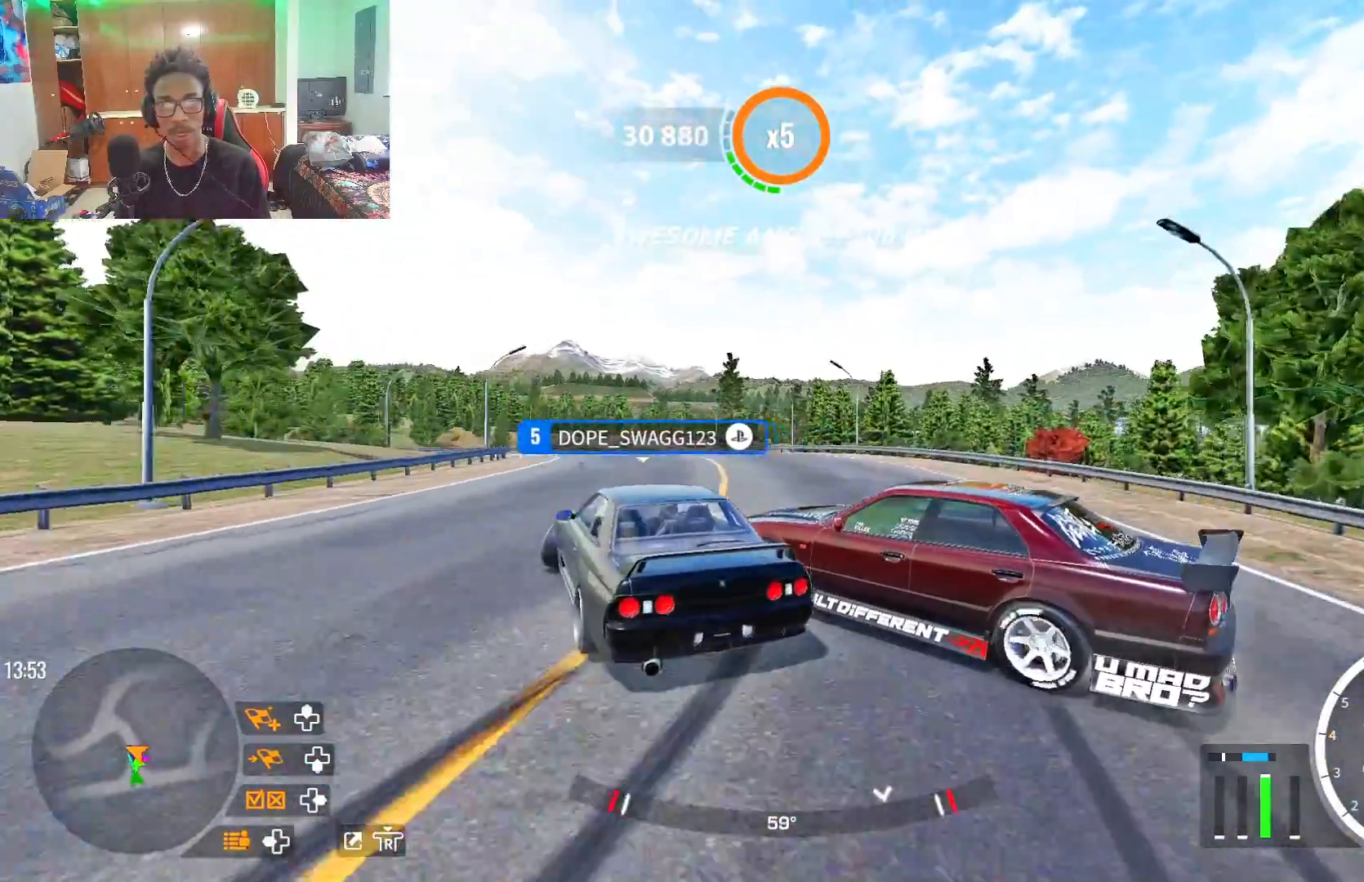
{"buttons": ["R2"], "left_stick": "up-left", "right_stick": "center", "events": [[133, "R2", "up"], [233, "R2", "down"]]}